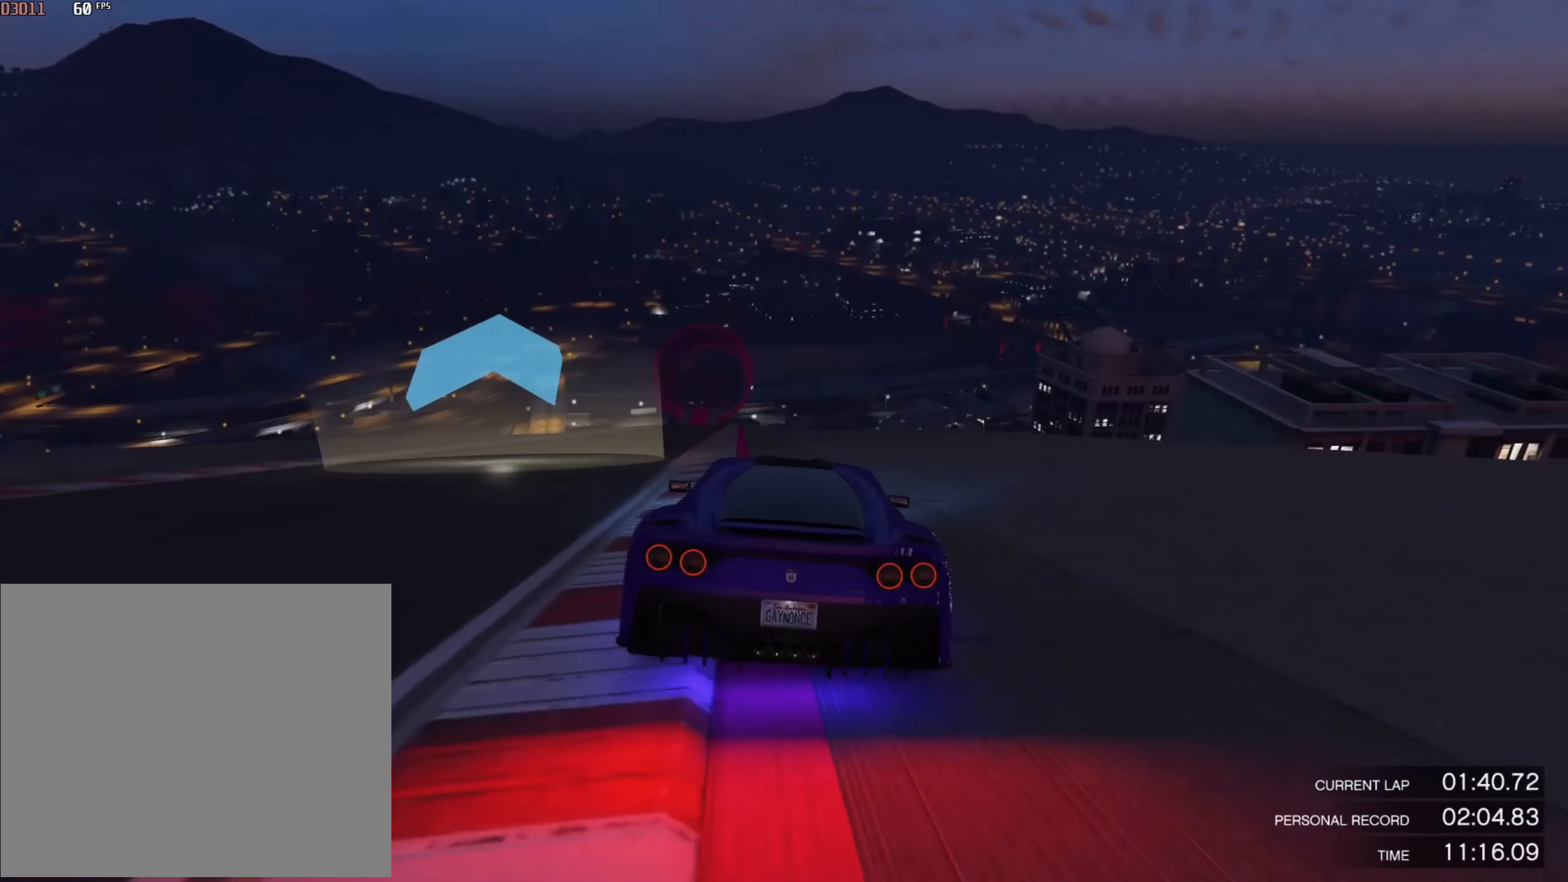
Gameplay with a controller (PlayStation layout); each line is a JSON object with the inputs held at the frame after it. "events" lists button and stick changes between this image and that frame as [ms after this image, input, new state], when the widget could be followed in between.
{"buttons": ["R2"], "left_stick": "left", "right_stick": "center", "events": [[117, "left_stick", "left"], [283, "left_stick", "center"], [350, "left_stick", "left"]]}
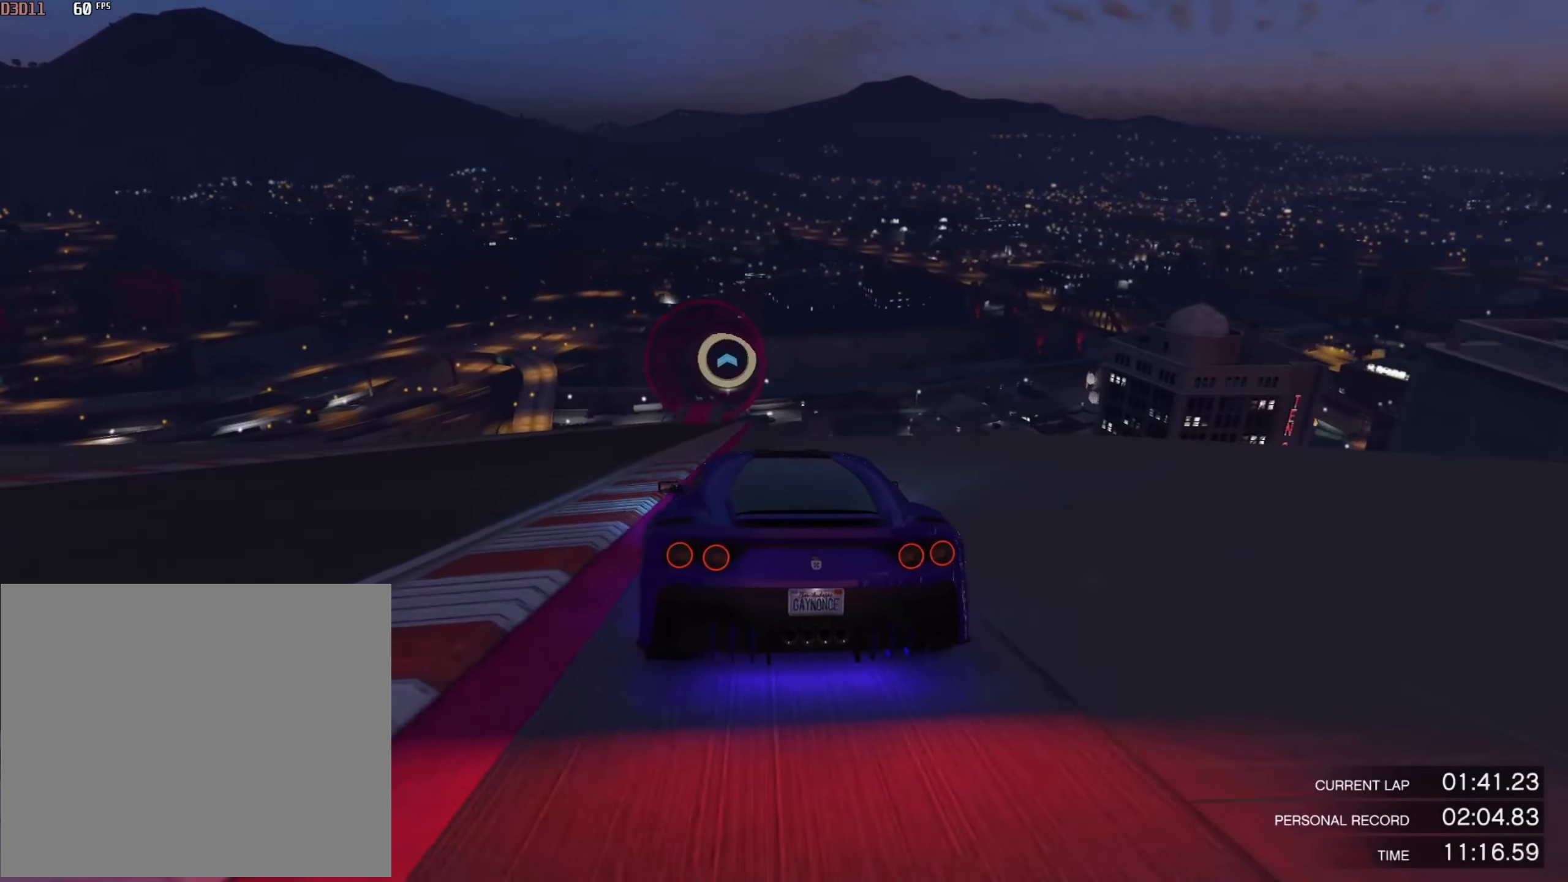
{"buttons": ["L2", "R2"], "left_stick": "center", "right_stick": "down", "events": [[17, "left_stick", "center"], [184, "L2", "down"], [217, "right_stick", "down"]]}
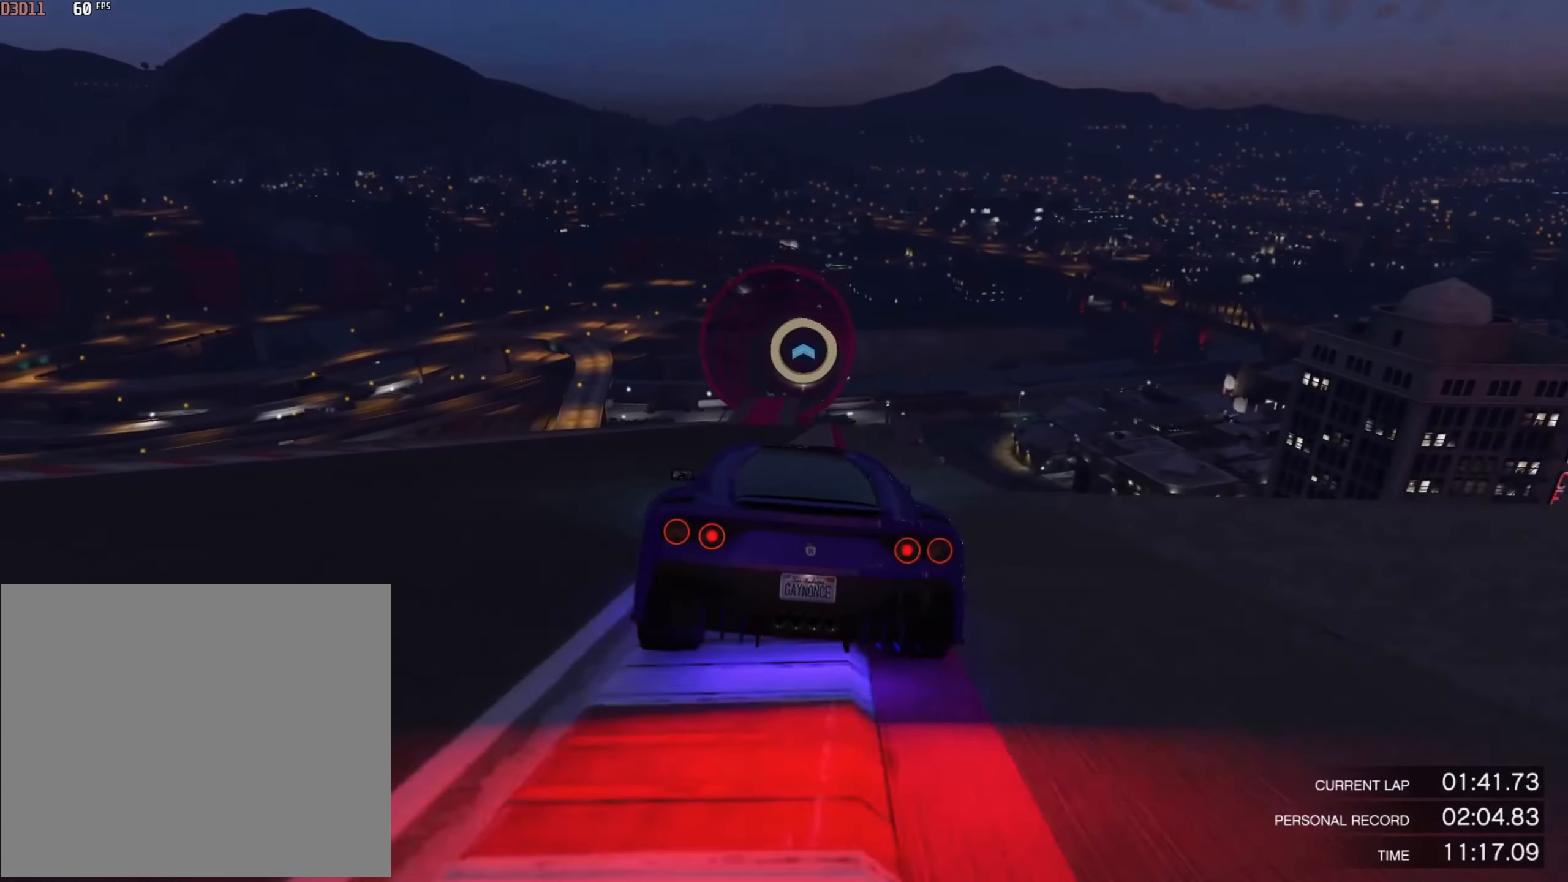
{"buttons": ["R2"], "left_stick": "center", "right_stick": "center", "events": [[50, "L2", "up"], [50, "right_stick", "center"], [217, "left_stick", "left"], [283, "left_stick", "center"]]}
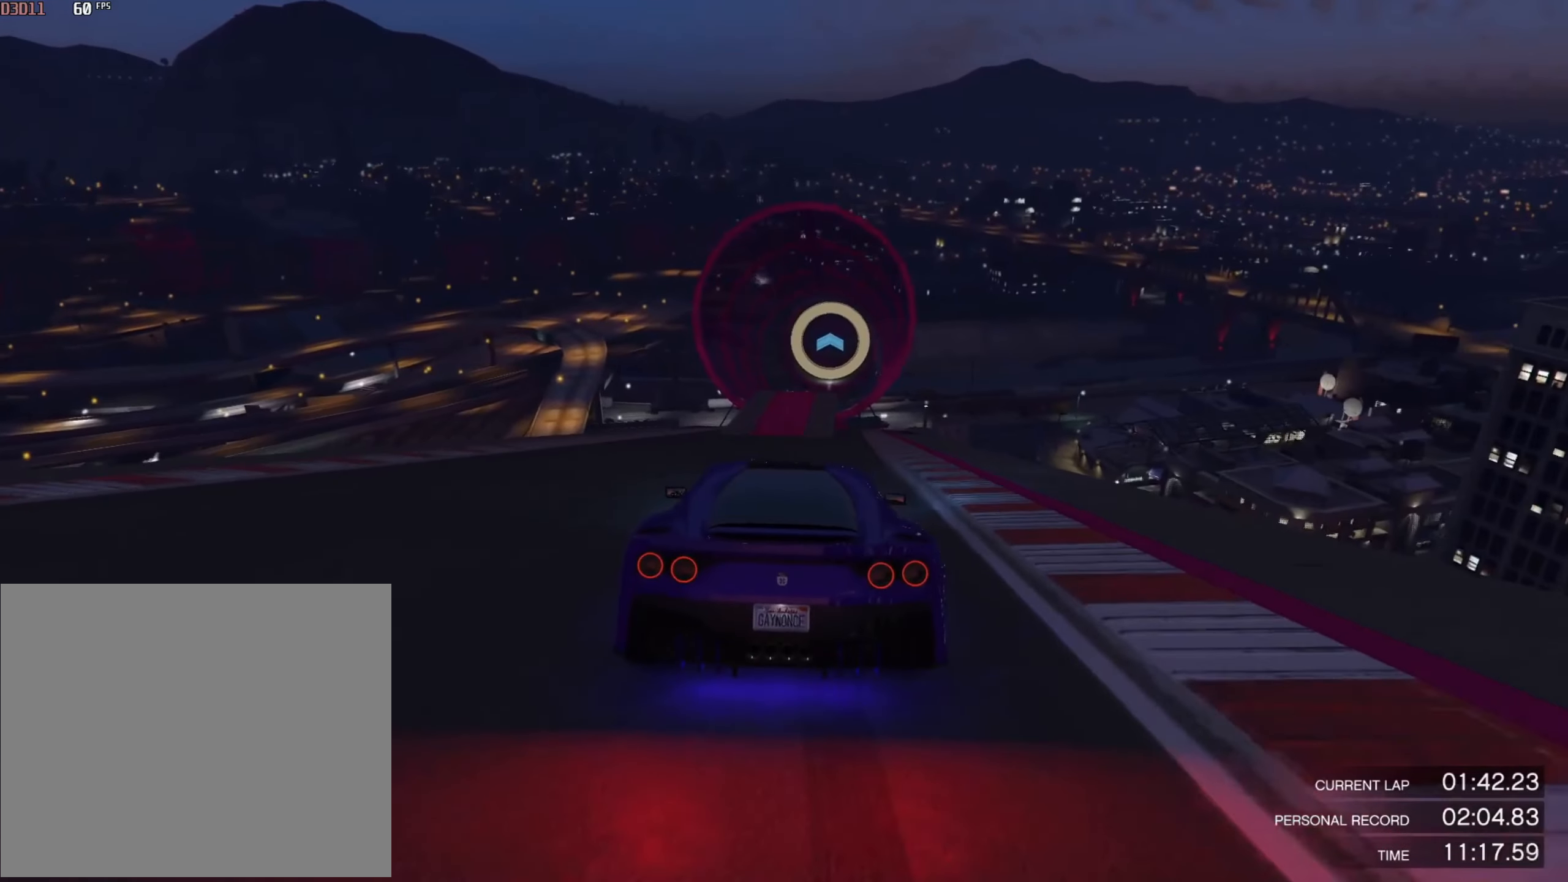
{"buttons": ["R2"], "left_stick": "center", "right_stick": "center", "events": [[17, "left_stick", "left"], [117, "left_stick", "center"], [284, "left_stick", "left"], [417, "left_stick", "center"]]}
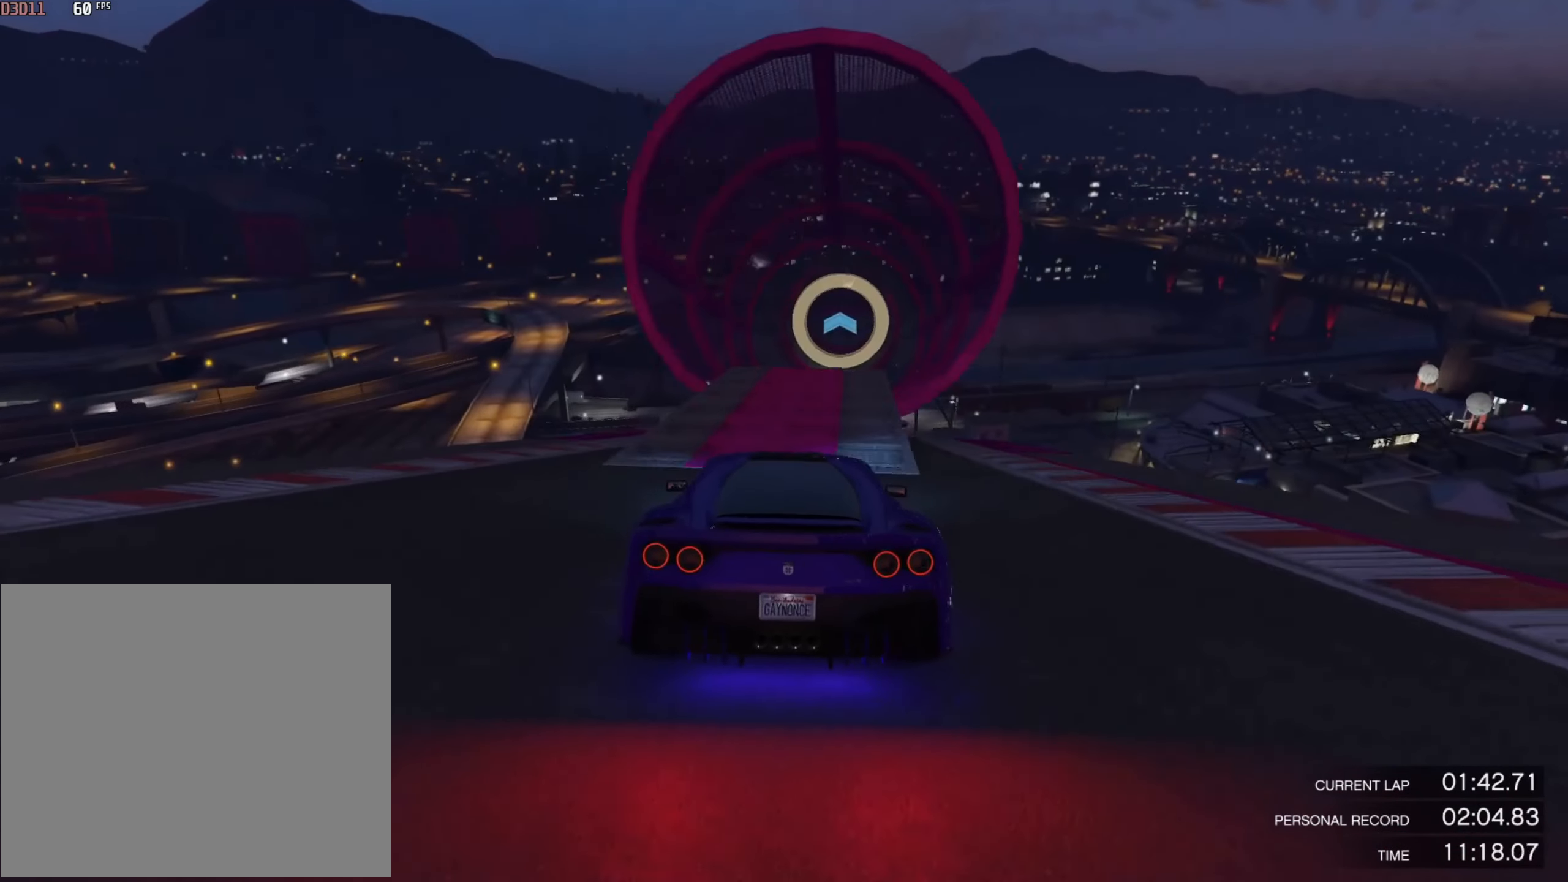
{"buttons": ["R2"], "left_stick": "right", "right_stick": "center", "events": [[16, "left_stick", "left"], [117, "left_stick", "center"], [350, "left_stick", "right"]]}
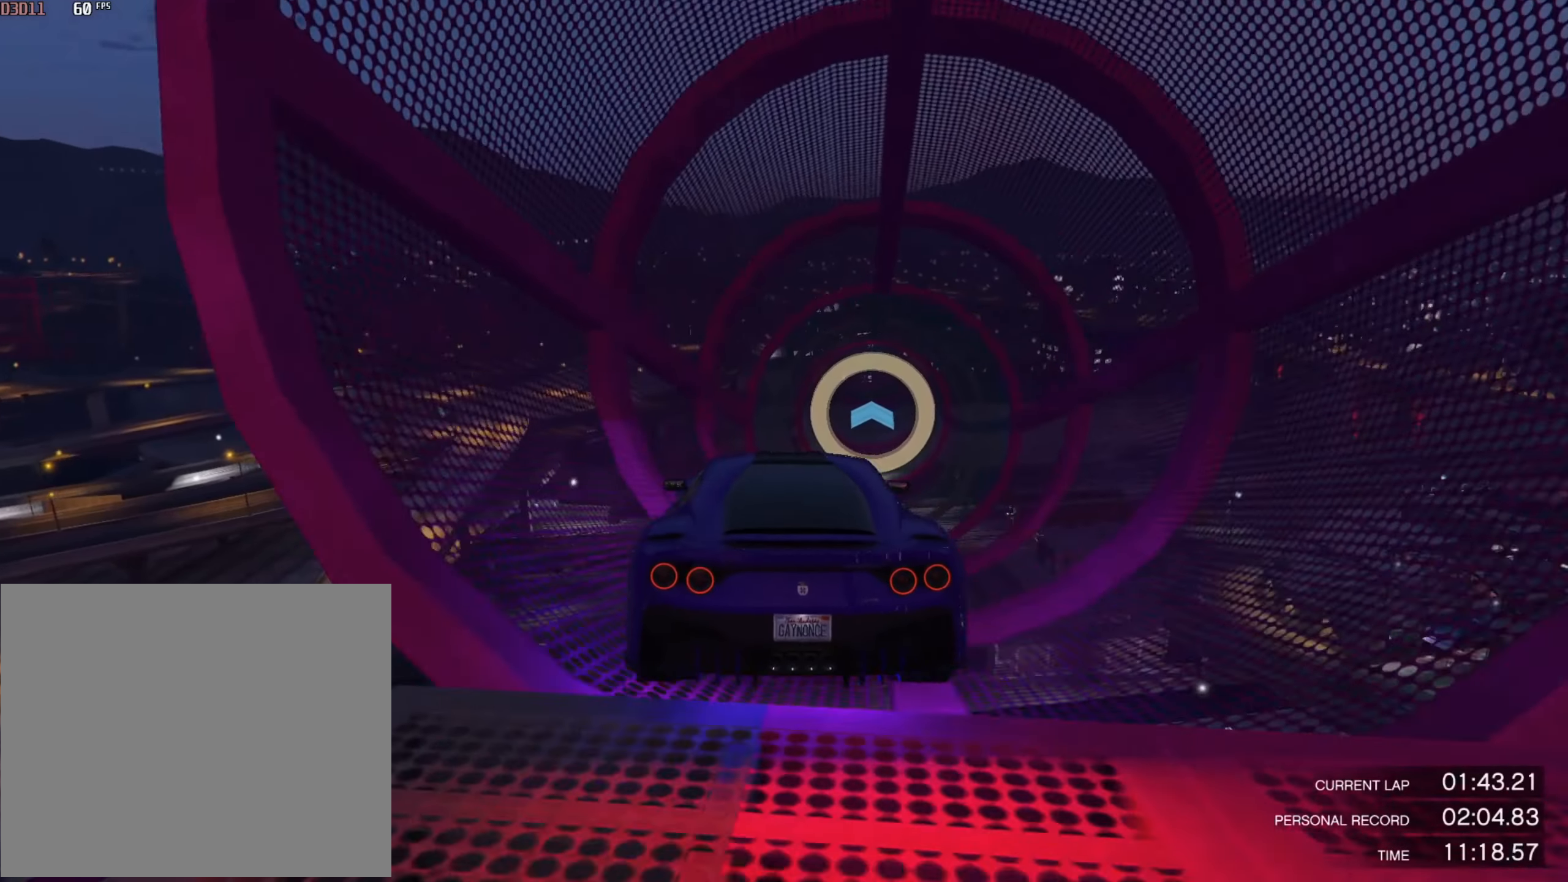
{"buttons": ["R2"], "left_stick": "right", "right_stick": "center", "events": []}
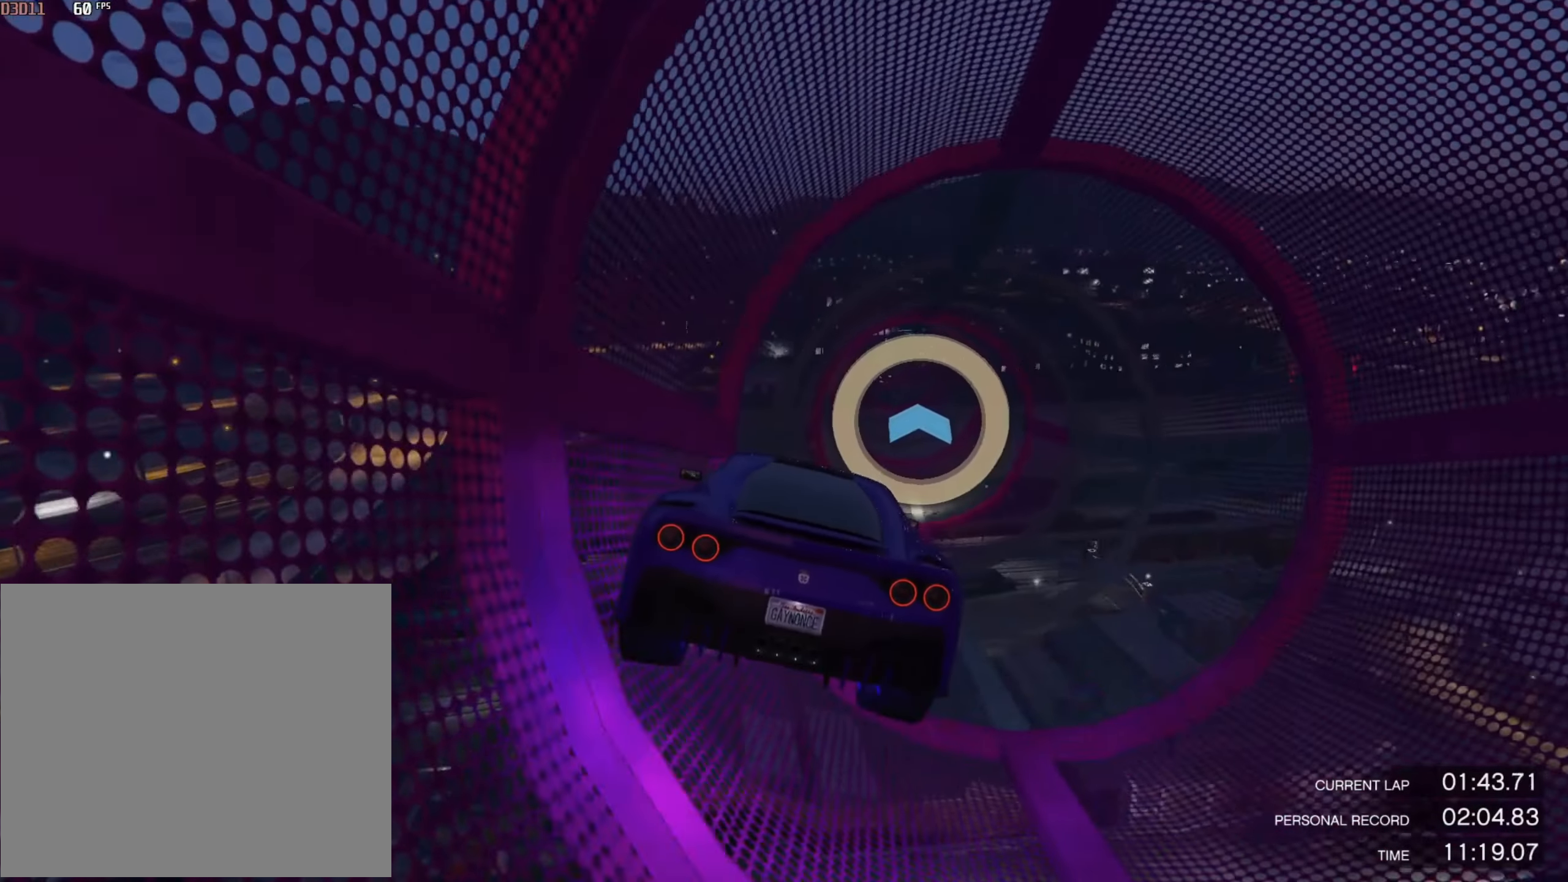
{"buttons": ["R2"], "left_stick": "left", "right_stick": "center", "events": [[350, "left_stick", "center"], [450, "left_stick", "left"]]}
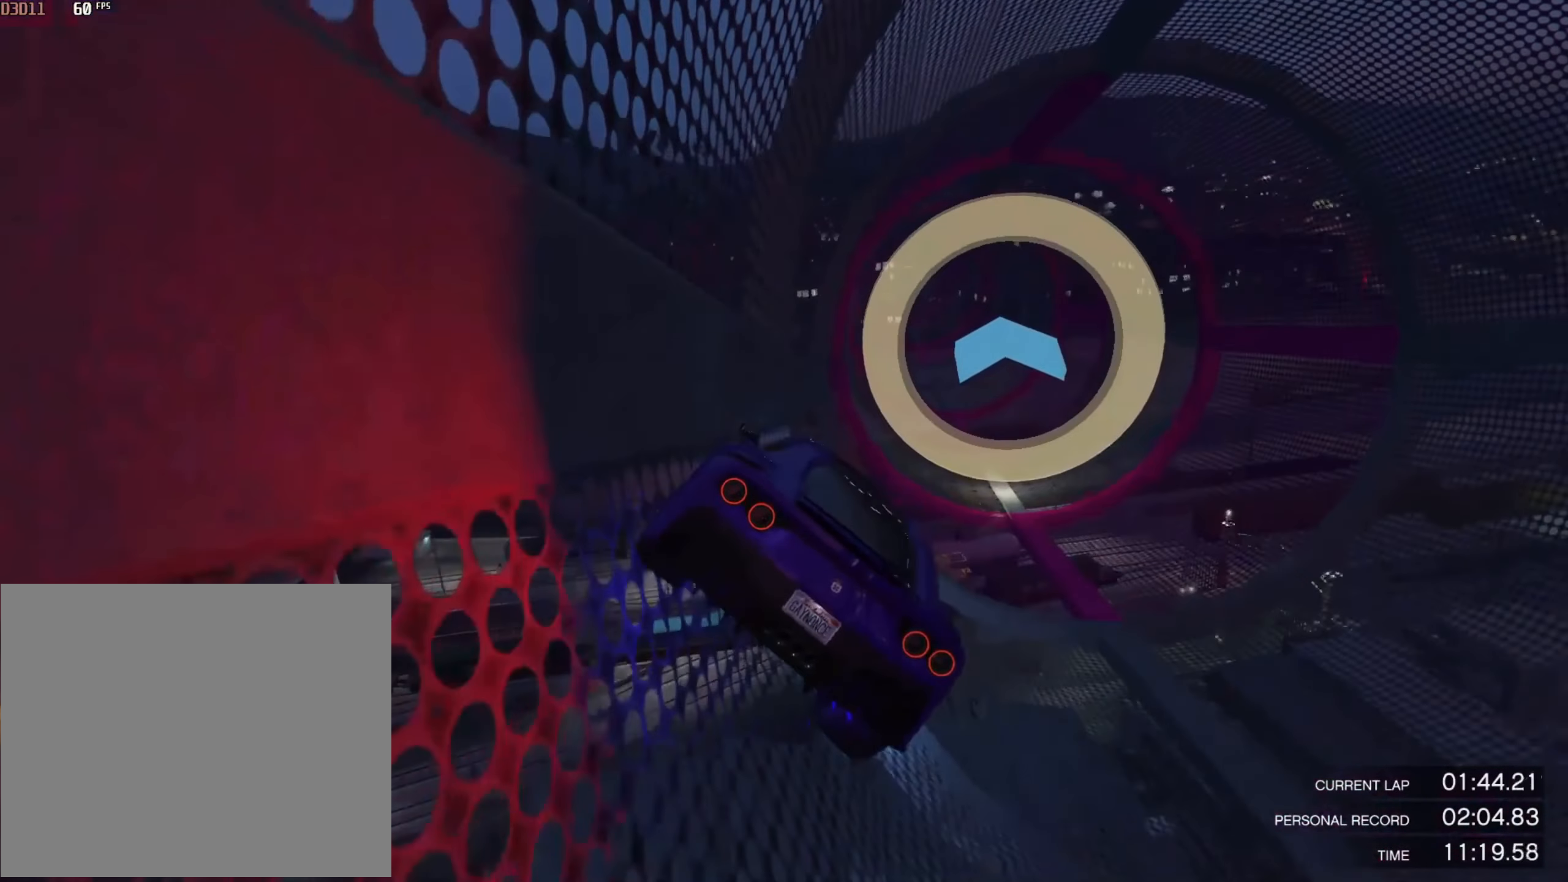
{"buttons": ["R2"], "left_stick": "left", "right_stick": "center", "events": [[50, "left_stick", "center"], [417, "left_stick", "left"]]}
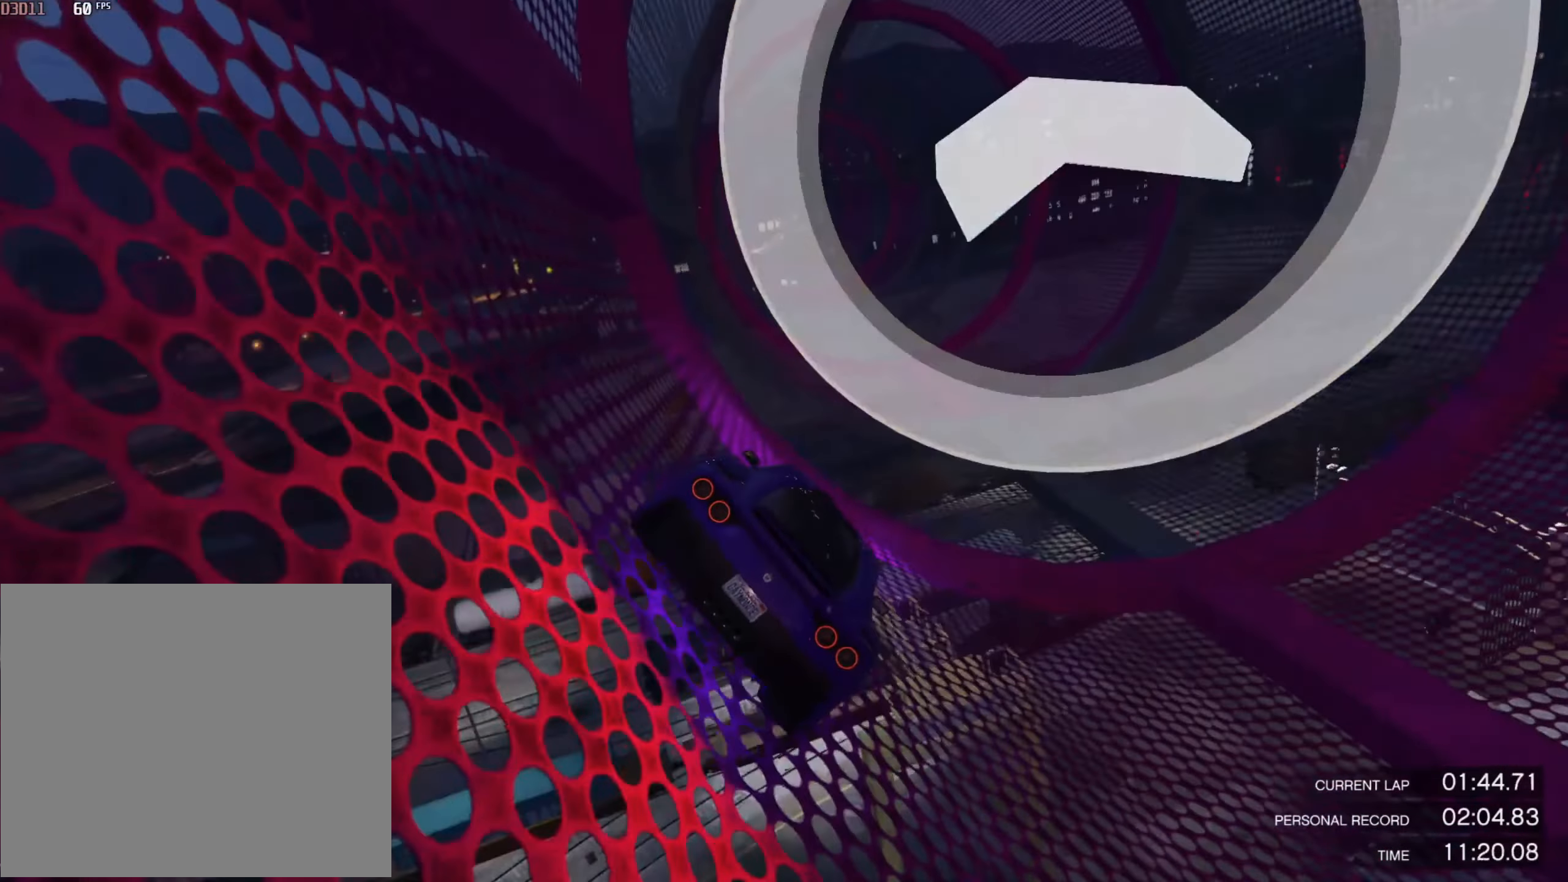
{"buttons": ["R2"], "left_stick": "center", "right_stick": "center", "events": [[16, "left_stick", "center"], [250, "left_stick", "left"], [317, "left_stick", "center"]]}
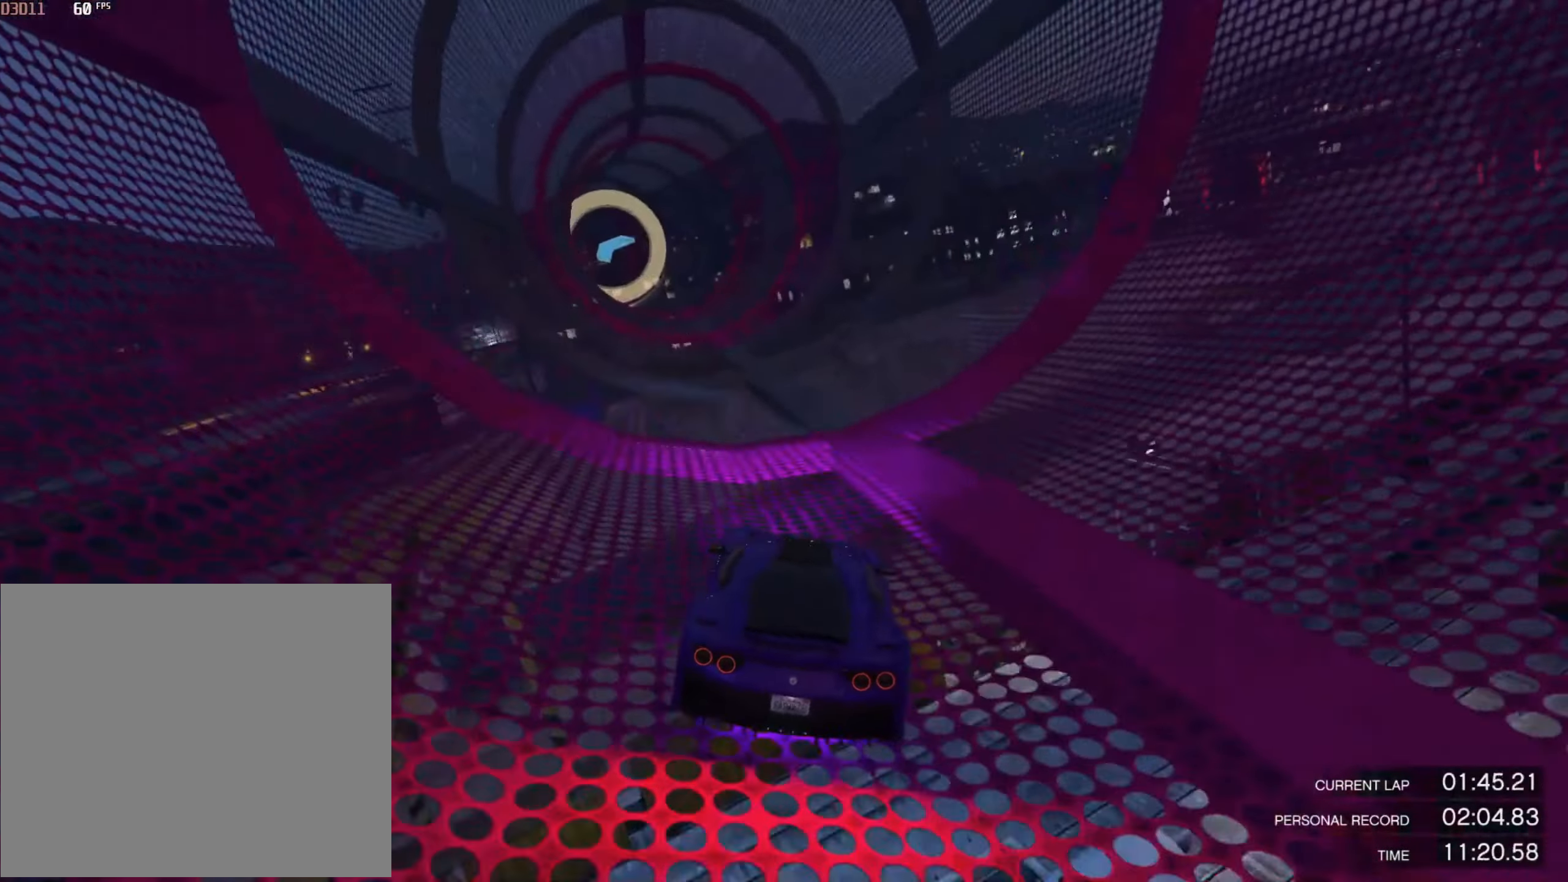
{"buttons": ["R2"], "left_stick": "center", "right_stick": "center", "events": [[33, "left_stick", "left"], [100, "left_stick", "center"]]}
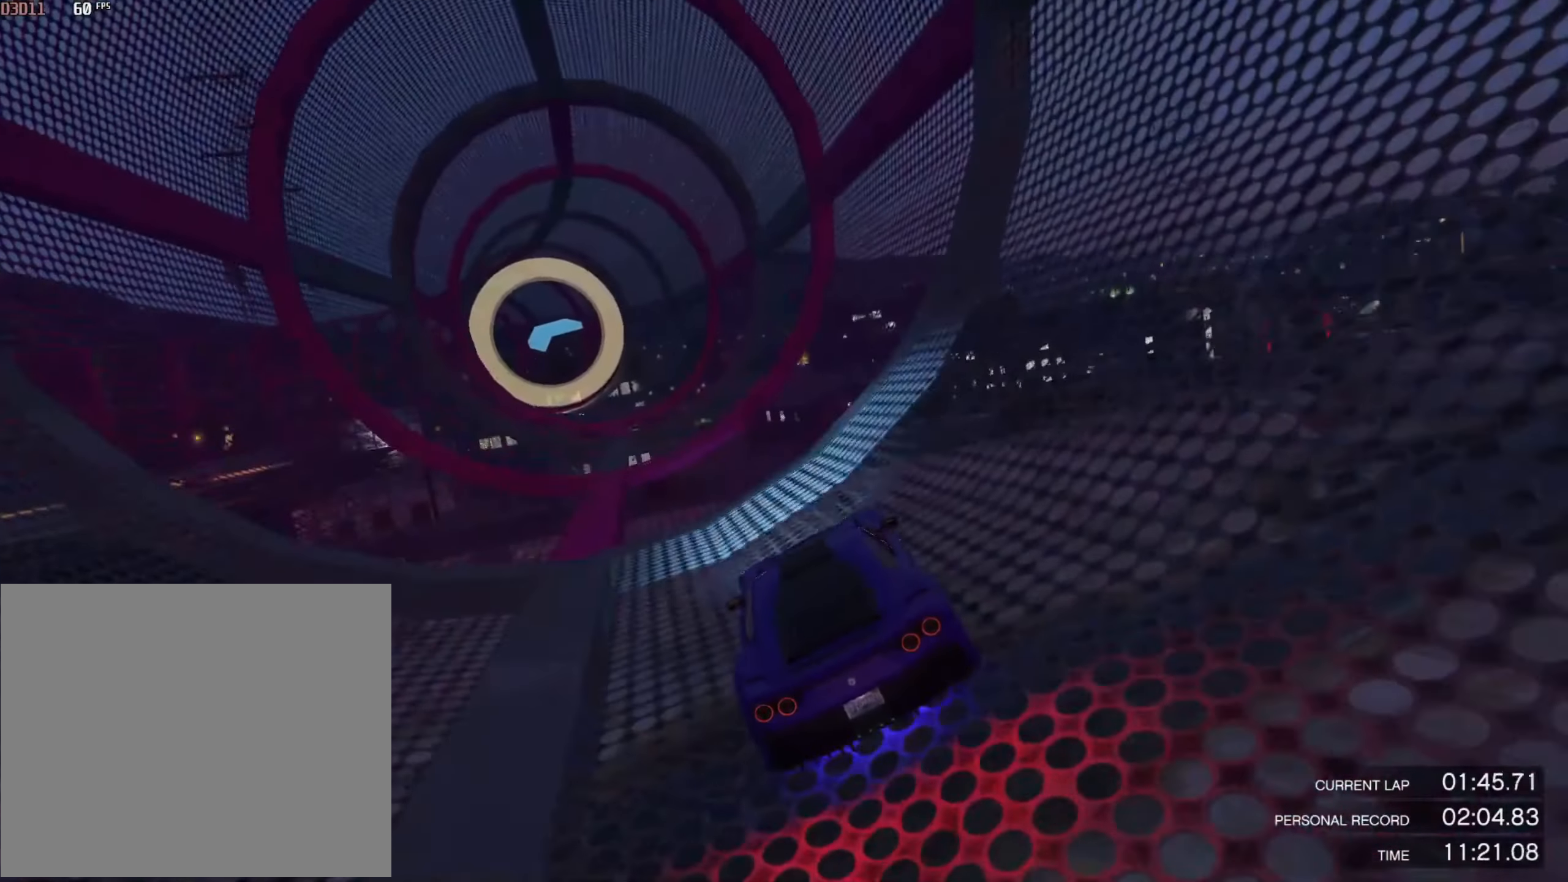
{"buttons": ["R2"], "left_stick": "center", "right_stick": "center", "events": [[267, "left_stick", "left"], [401, "left_stick", "center"]]}
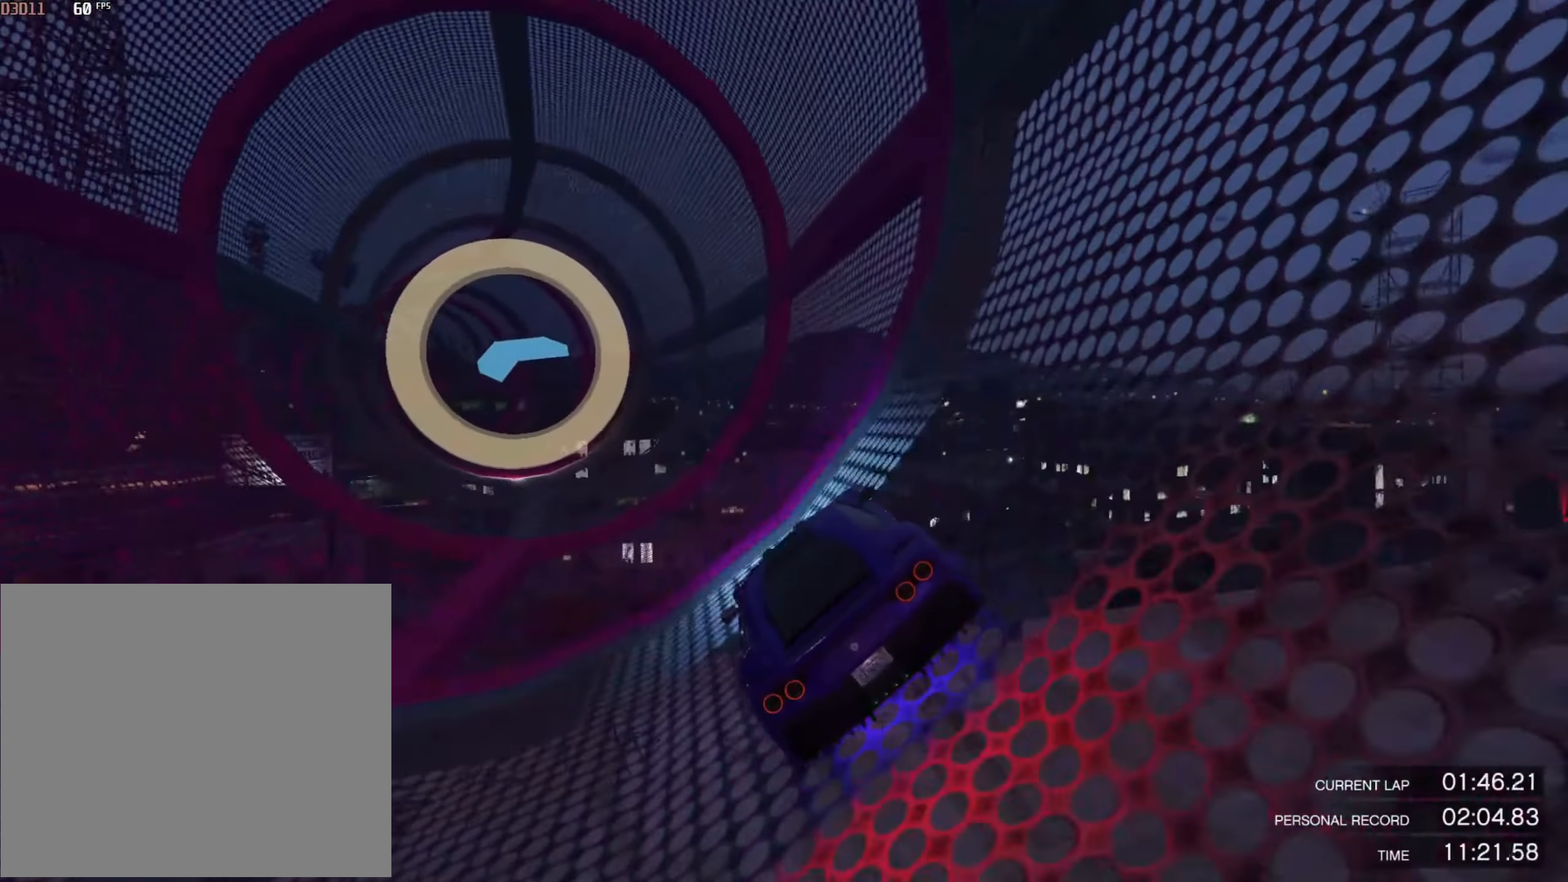
{"buttons": ["R2"], "left_stick": "left", "right_stick": "center", "events": [[33, "left_stick", "left"], [133, "left_stick", "center"], [267, "left_stick", "left"], [400, "left_stick", "center"], [500, "left_stick", "left"]]}
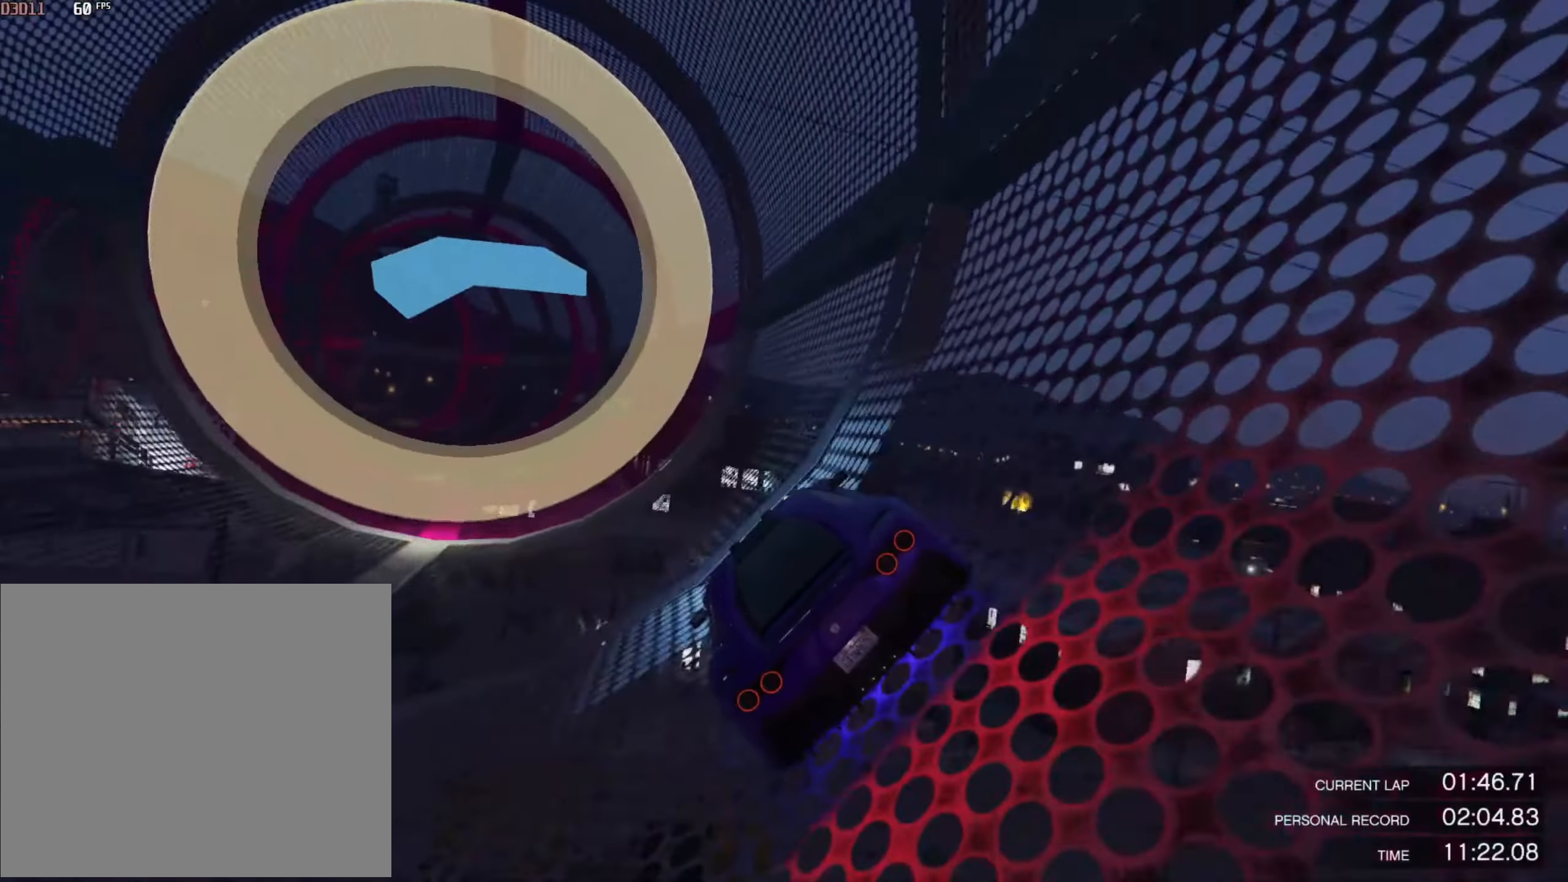
{"buttons": ["R2"], "left_stick": "left", "right_stick": "center", "events": [[134, "left_stick", "center"], [234, "left_stick", "left"], [334, "left_stick", "center"], [434, "left_stick", "left"]]}
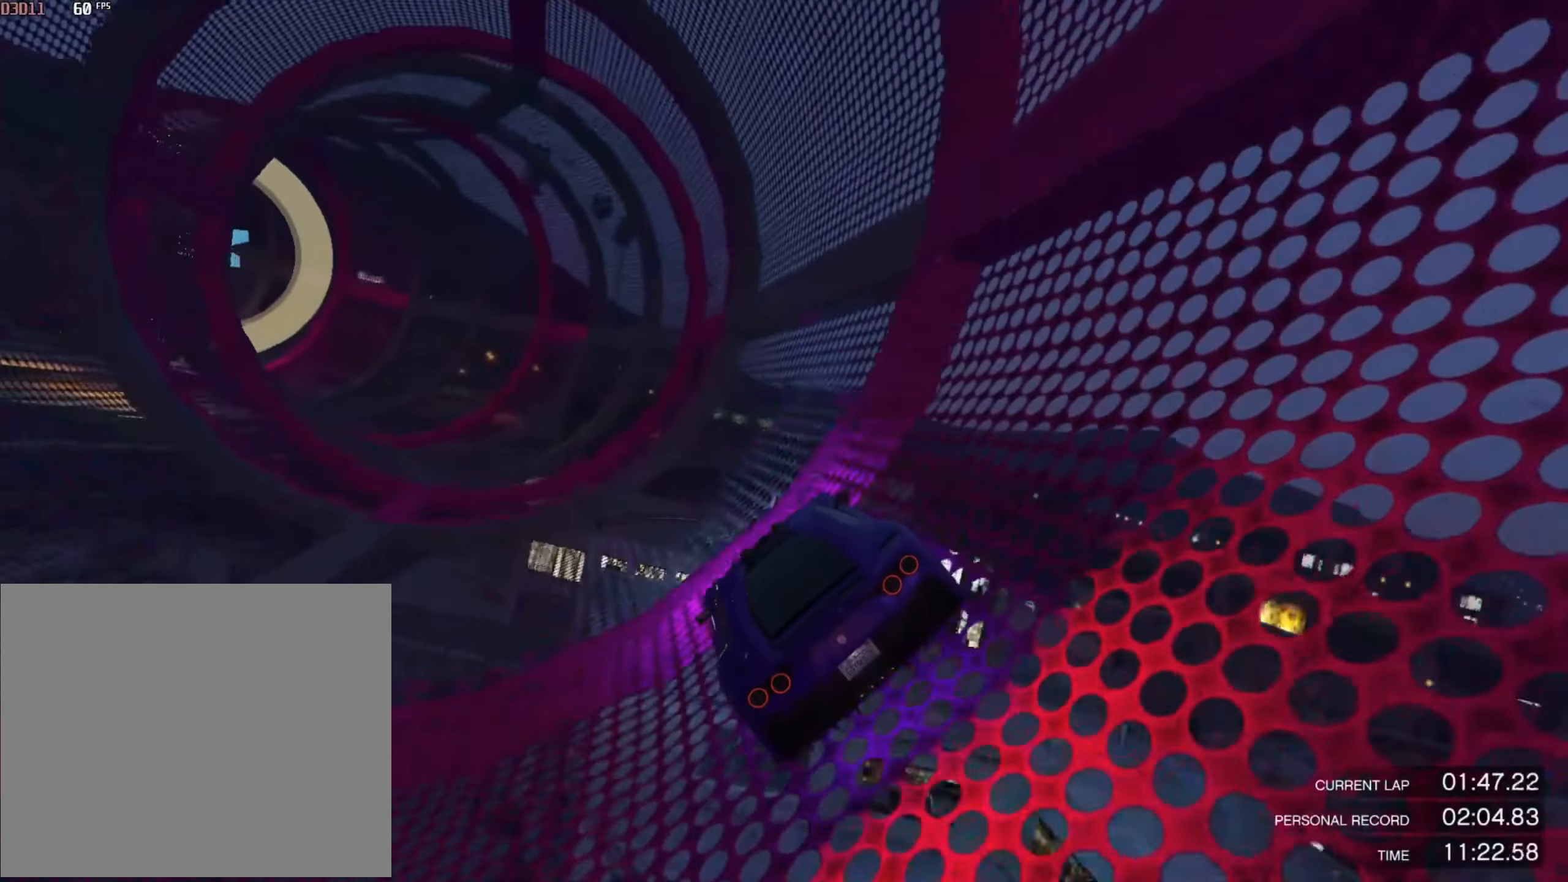
{"buttons": ["R2"], "left_stick": "center", "right_stick": "center", "events": [[67, "left_stick", "center"], [200, "left_stick", "left"], [300, "left_stick", "center"], [400, "left_stick", "left"], [500, "left_stick", "center"]]}
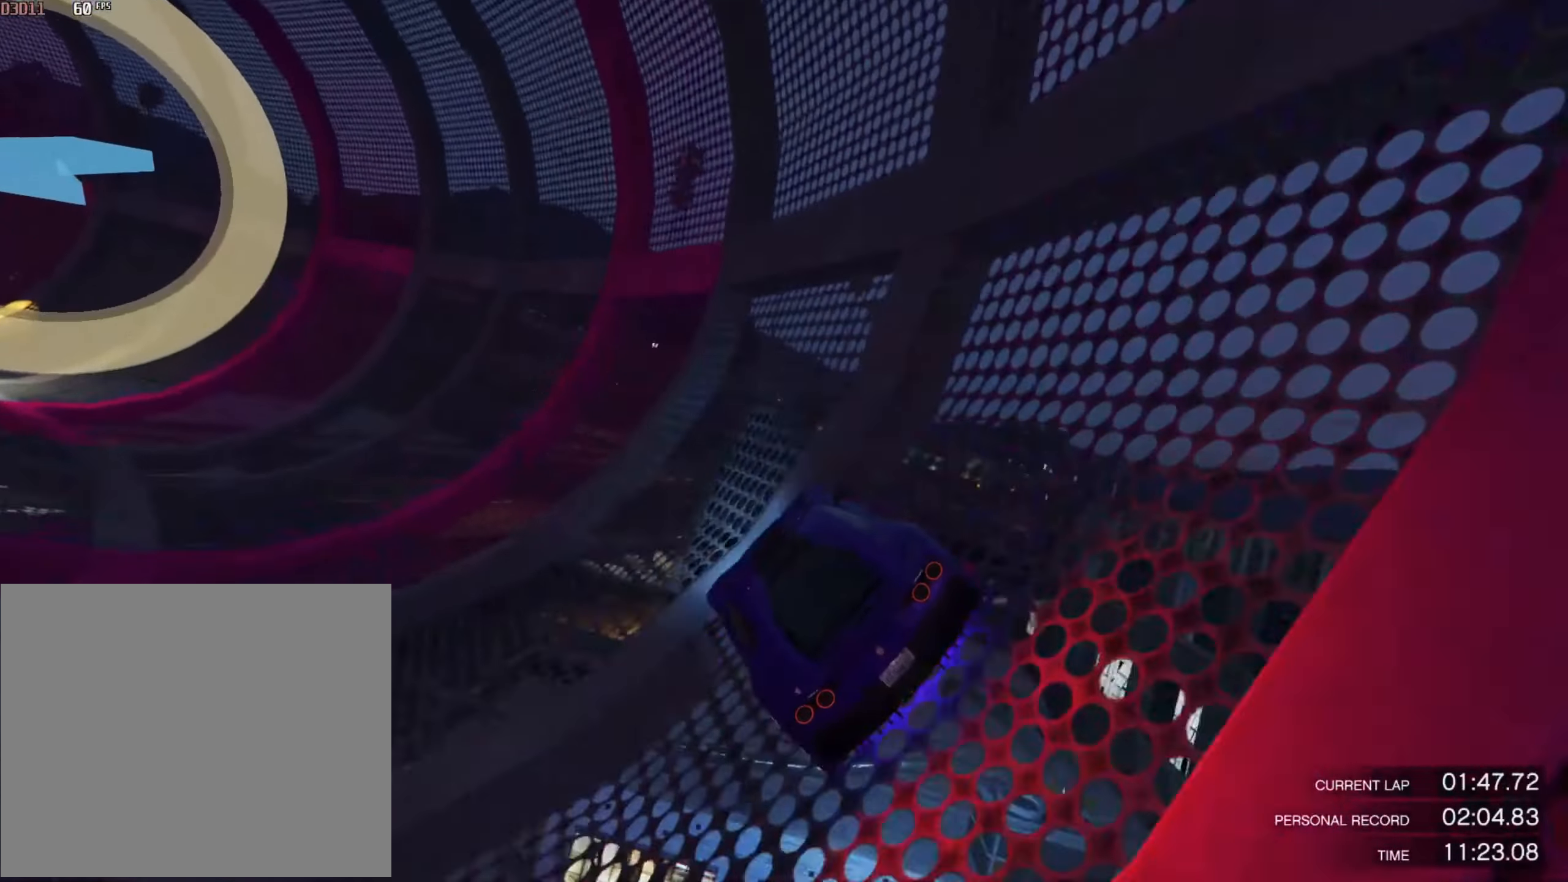
{"buttons": ["R2"], "left_stick": "center", "right_stick": "center", "events": []}
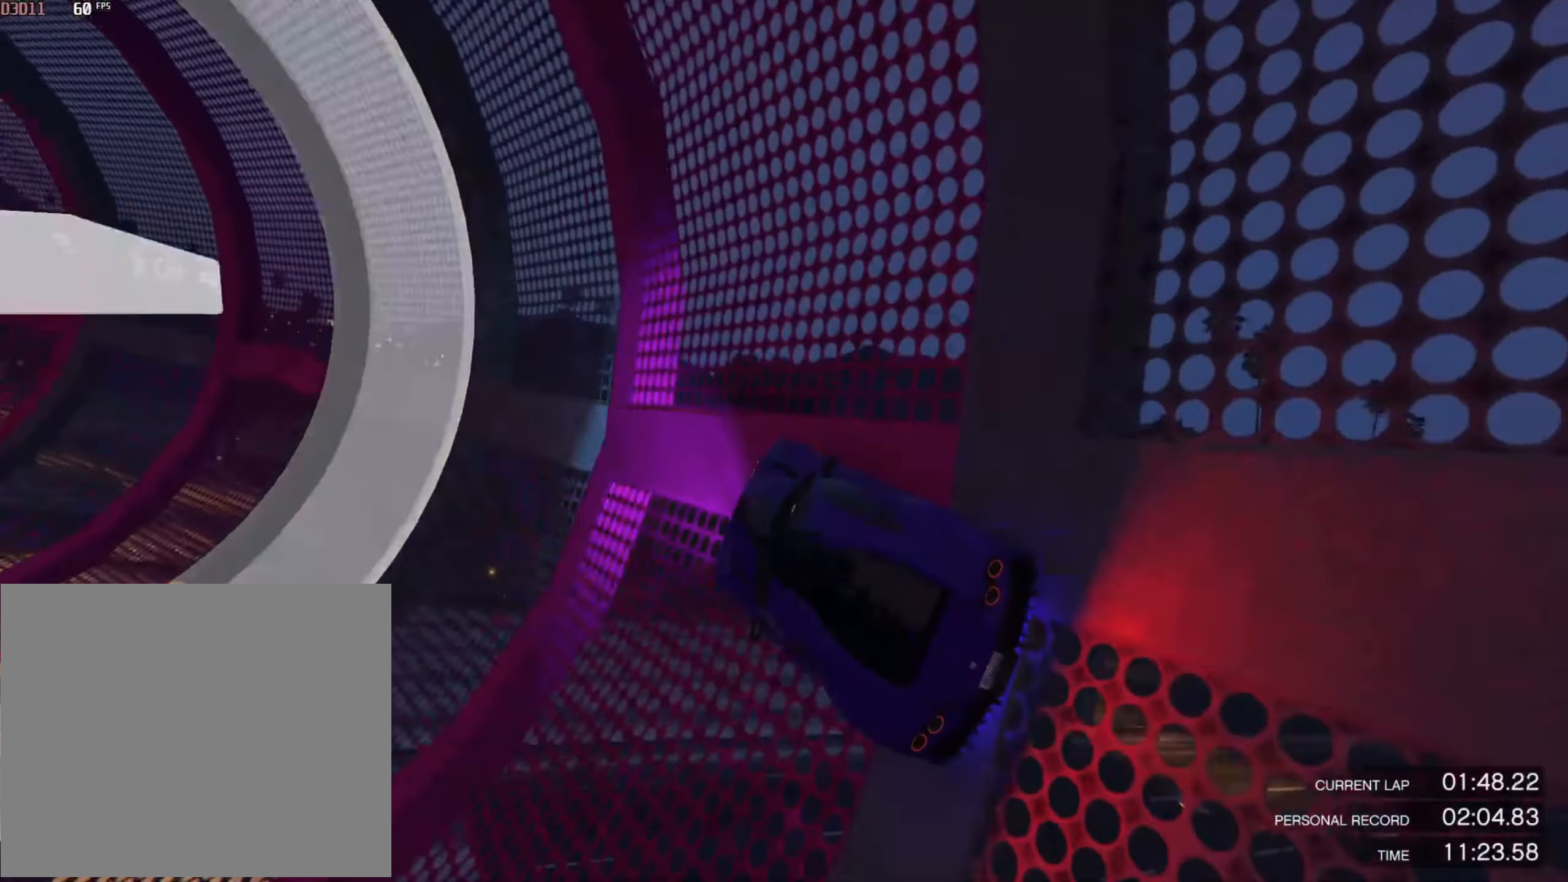
{"buttons": ["R2"], "left_stick": "center", "right_stick": "center", "events": [[67, "left_stick", "left"], [167, "left_stick", "center"], [267, "left_stick", "left"], [334, "left_stick", "center"]]}
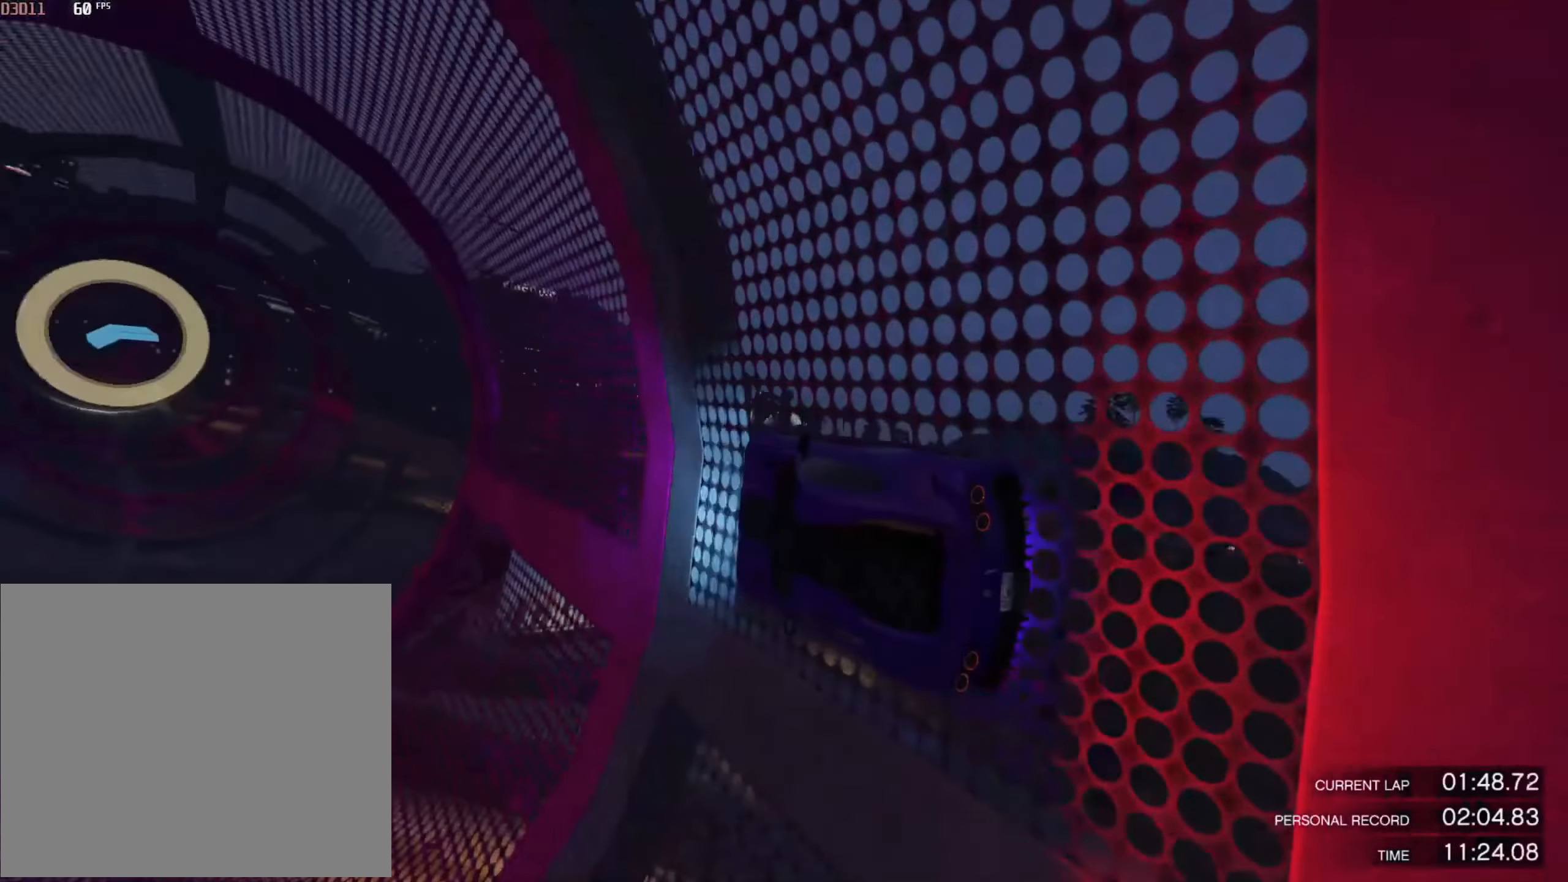
{"buttons": ["R2"], "left_stick": "center", "right_stick": "center", "events": []}
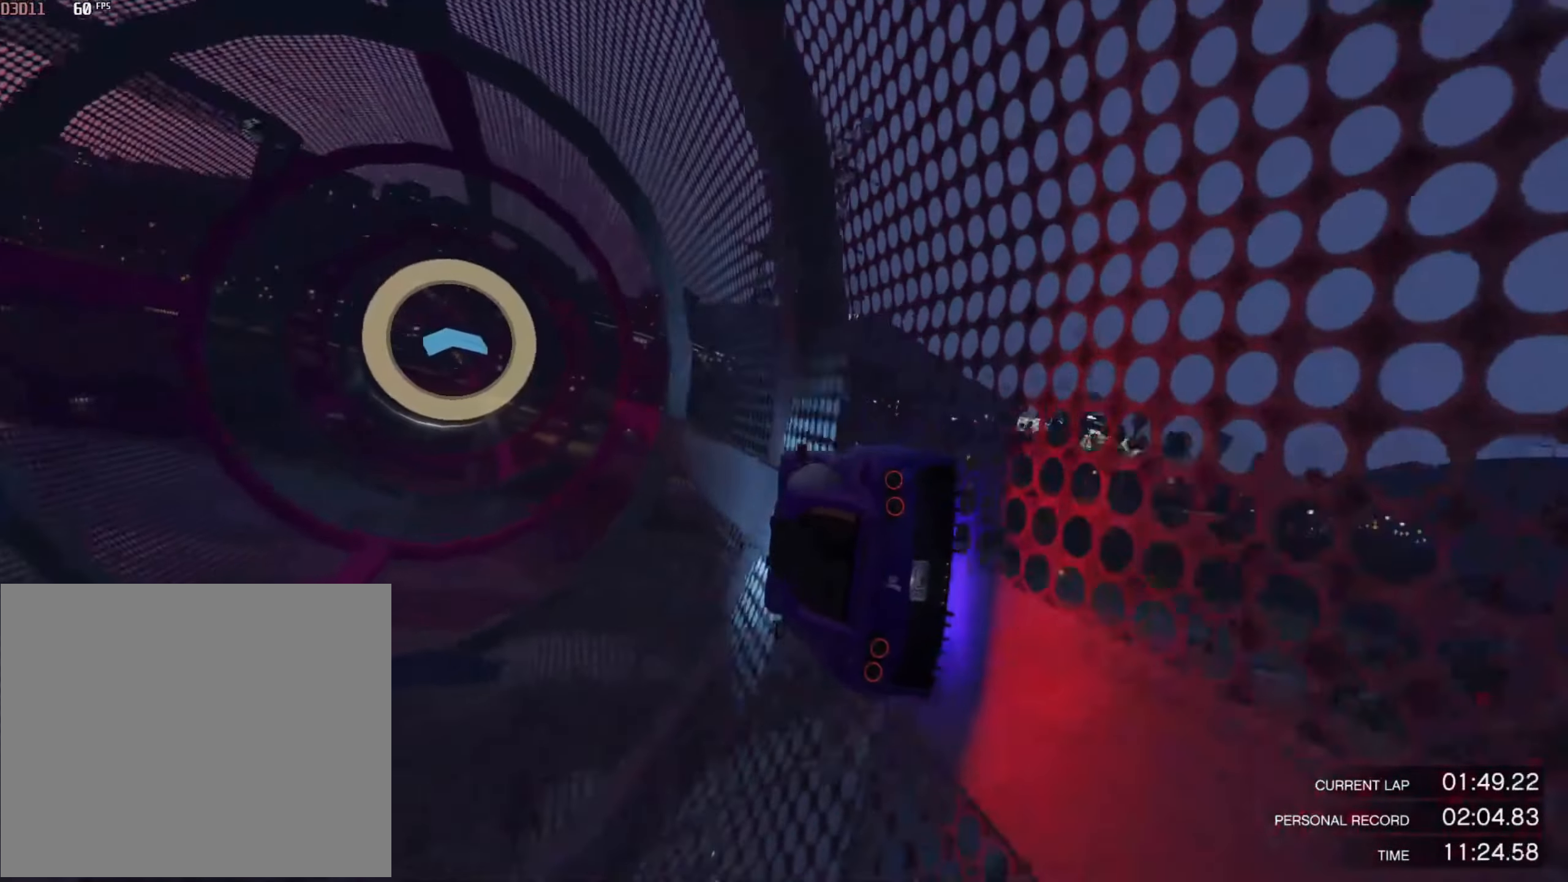
{"buttons": ["R2"], "left_stick": "center", "right_stick": "center", "events": [[300, "left_stick", "right"], [367, "left_stick", "center"]]}
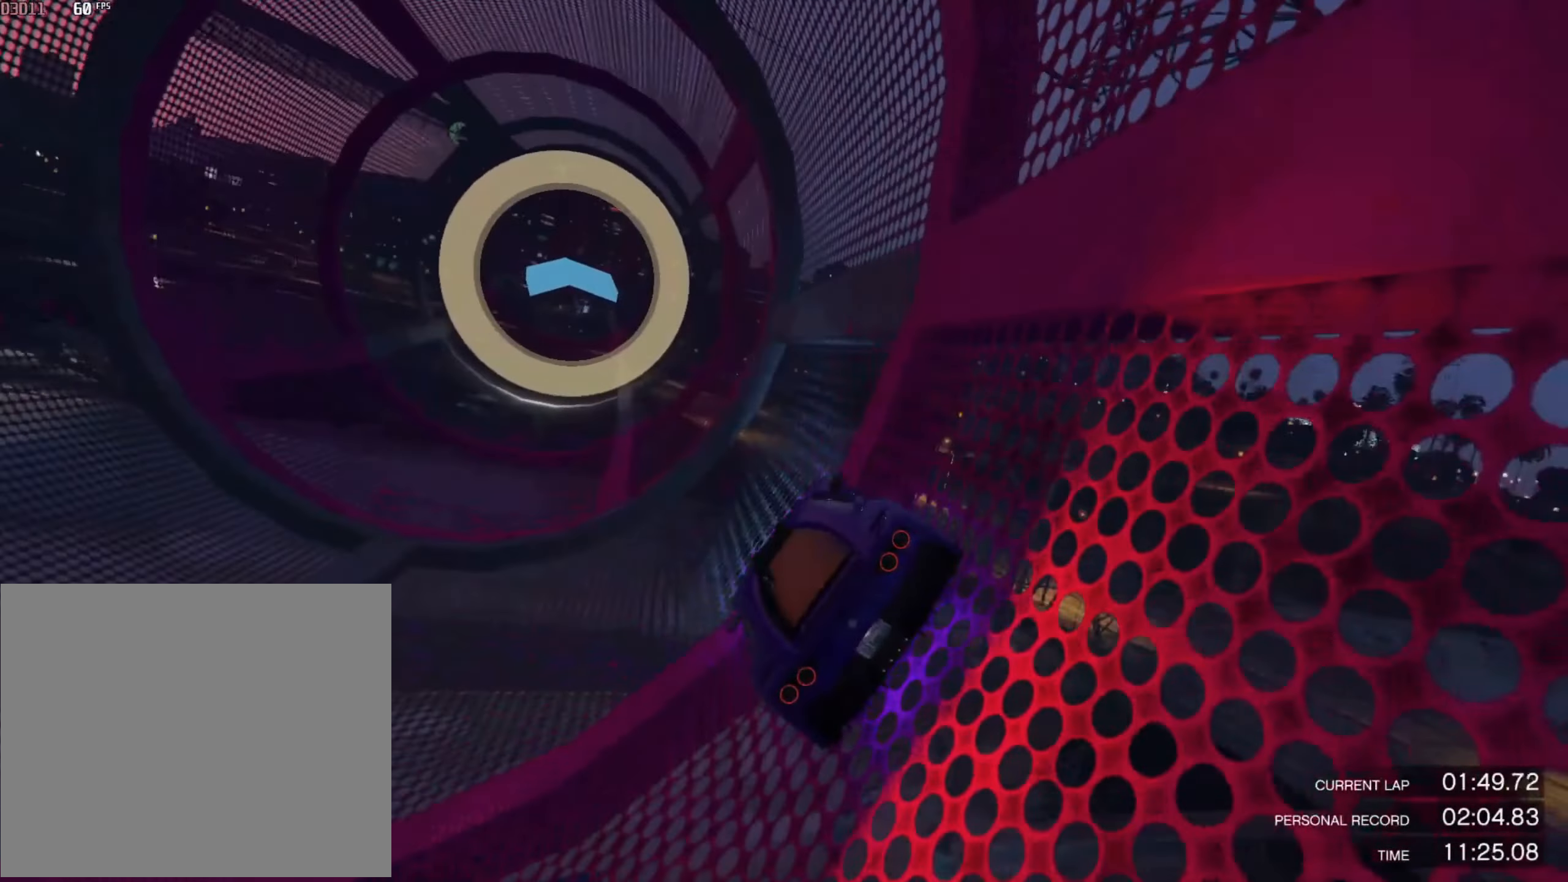
{"buttons": ["R2"], "left_stick": "center", "right_stick": "center", "events": [[167, "left_stick", "right"], [267, "left_stick", "center"], [401, "left_stick", "right"], [501, "left_stick", "center"]]}
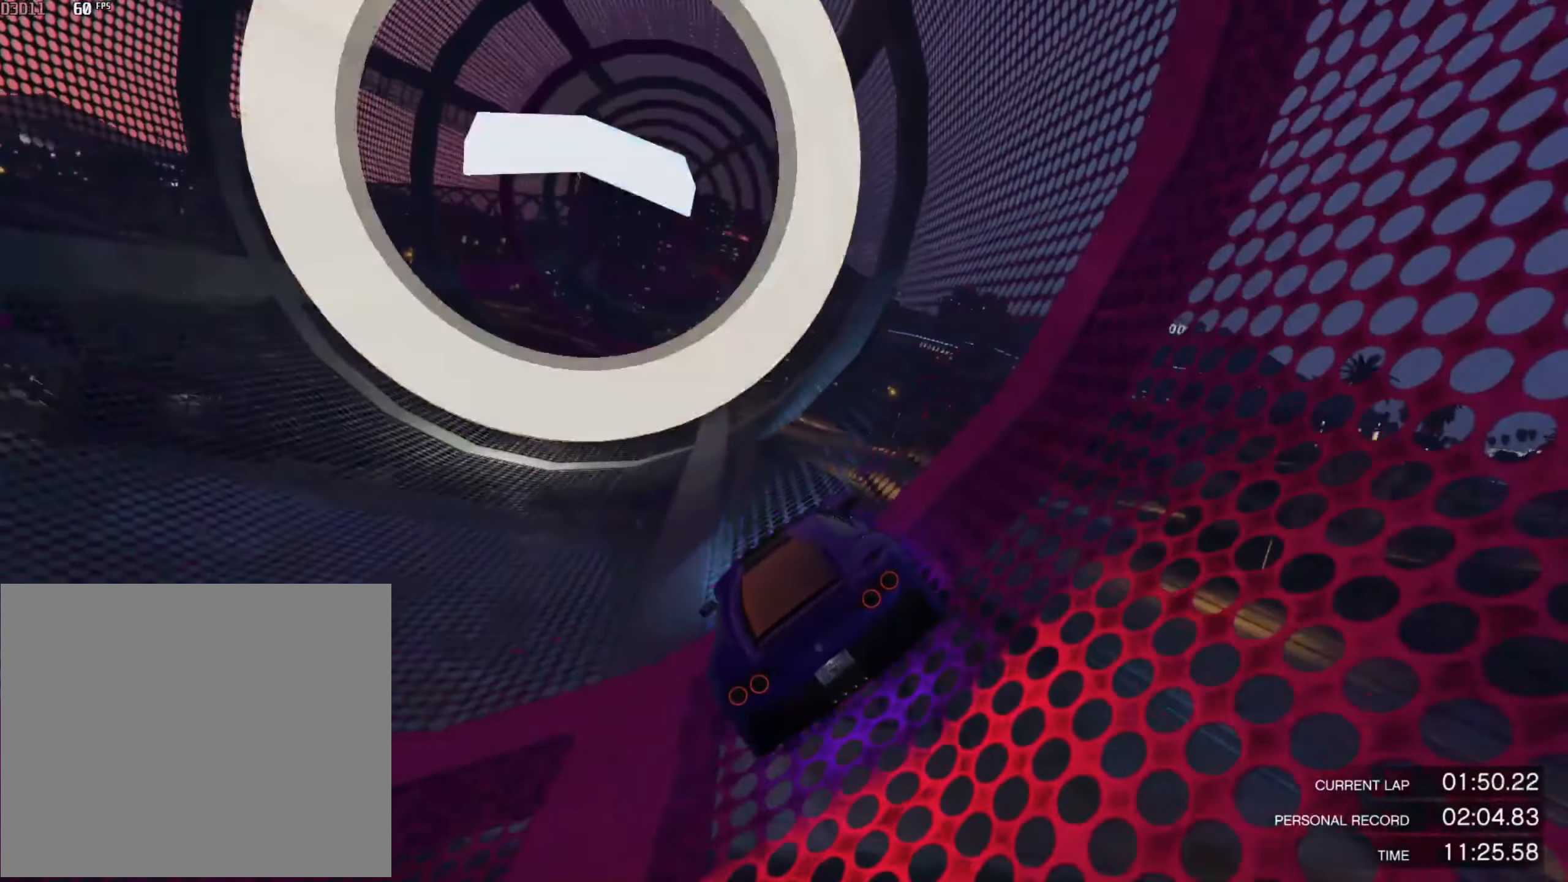
{"buttons": ["R2"], "left_stick": "right", "right_stick": "center", "events": [[167, "left_stick", "right"], [267, "left_stick", "center"], [434, "left_stick", "right"]]}
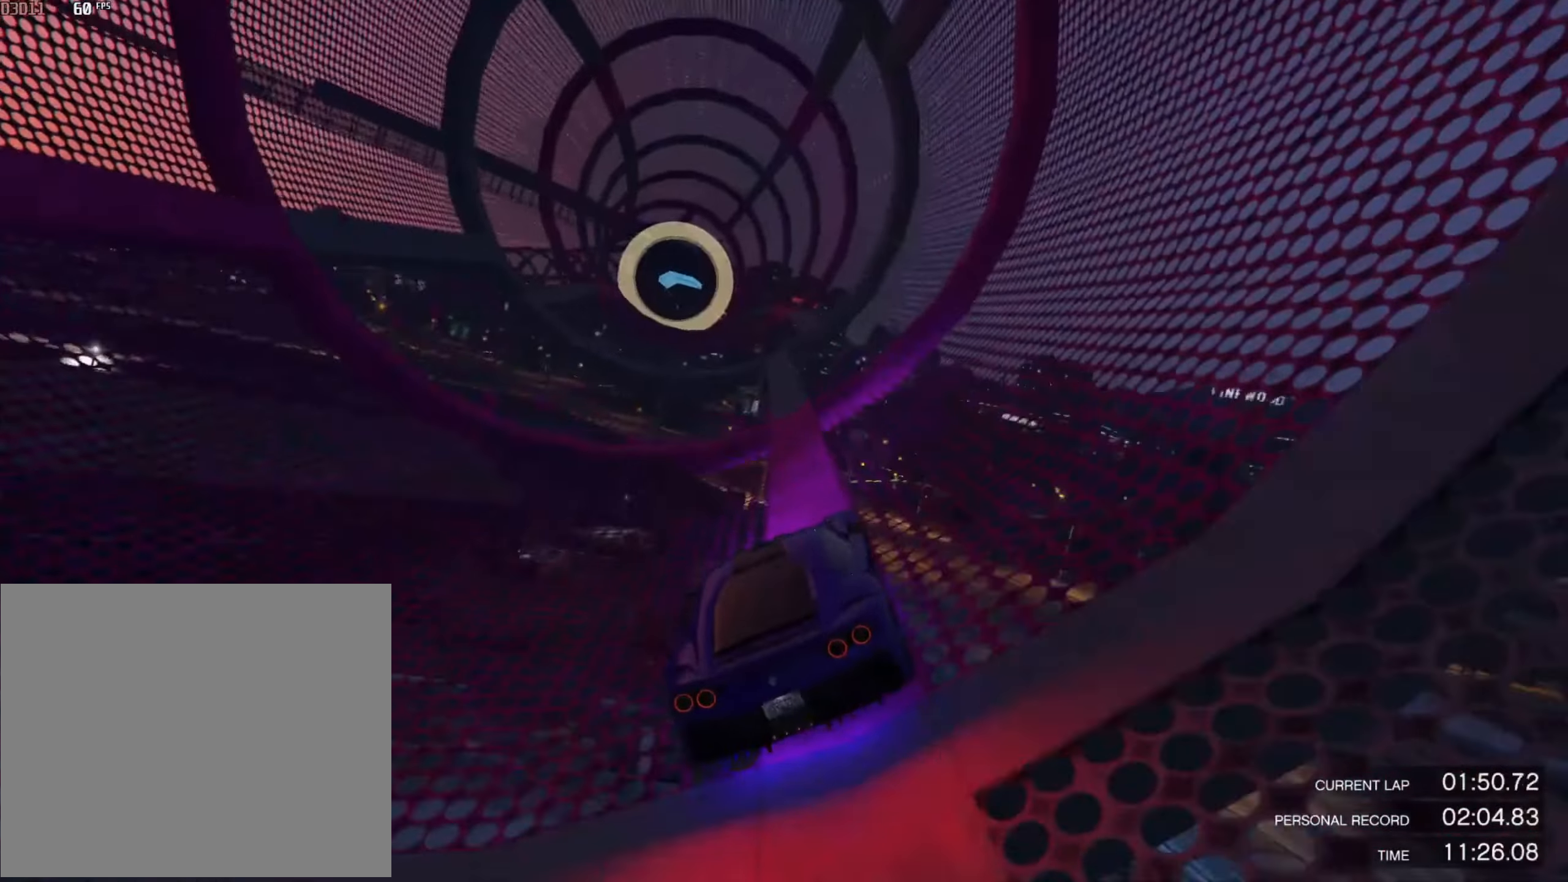
{"buttons": ["R2"], "left_stick": "center", "right_stick": "center", "events": [[16, "left_stick", "center"], [317, "left_stick", "left"], [417, "left_stick", "center"]]}
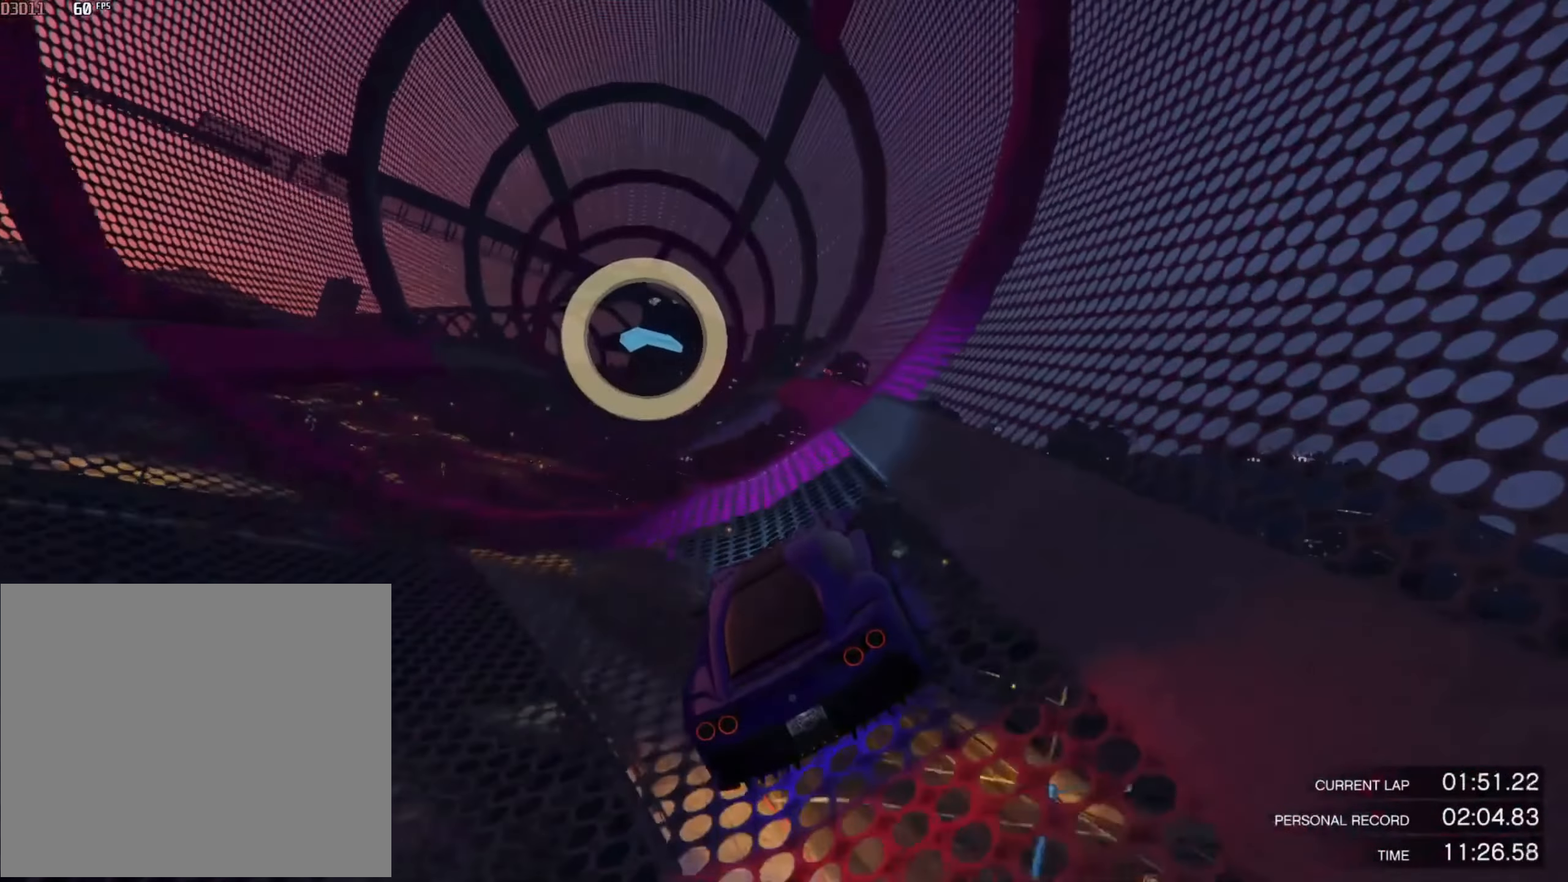
{"buttons": ["R2"], "left_stick": "center", "right_stick": "center", "events": [[117, "left_stick", "left"], [217, "left_stick", "center"], [317, "left_stick", "left"], [451, "left_stick", "center"]]}
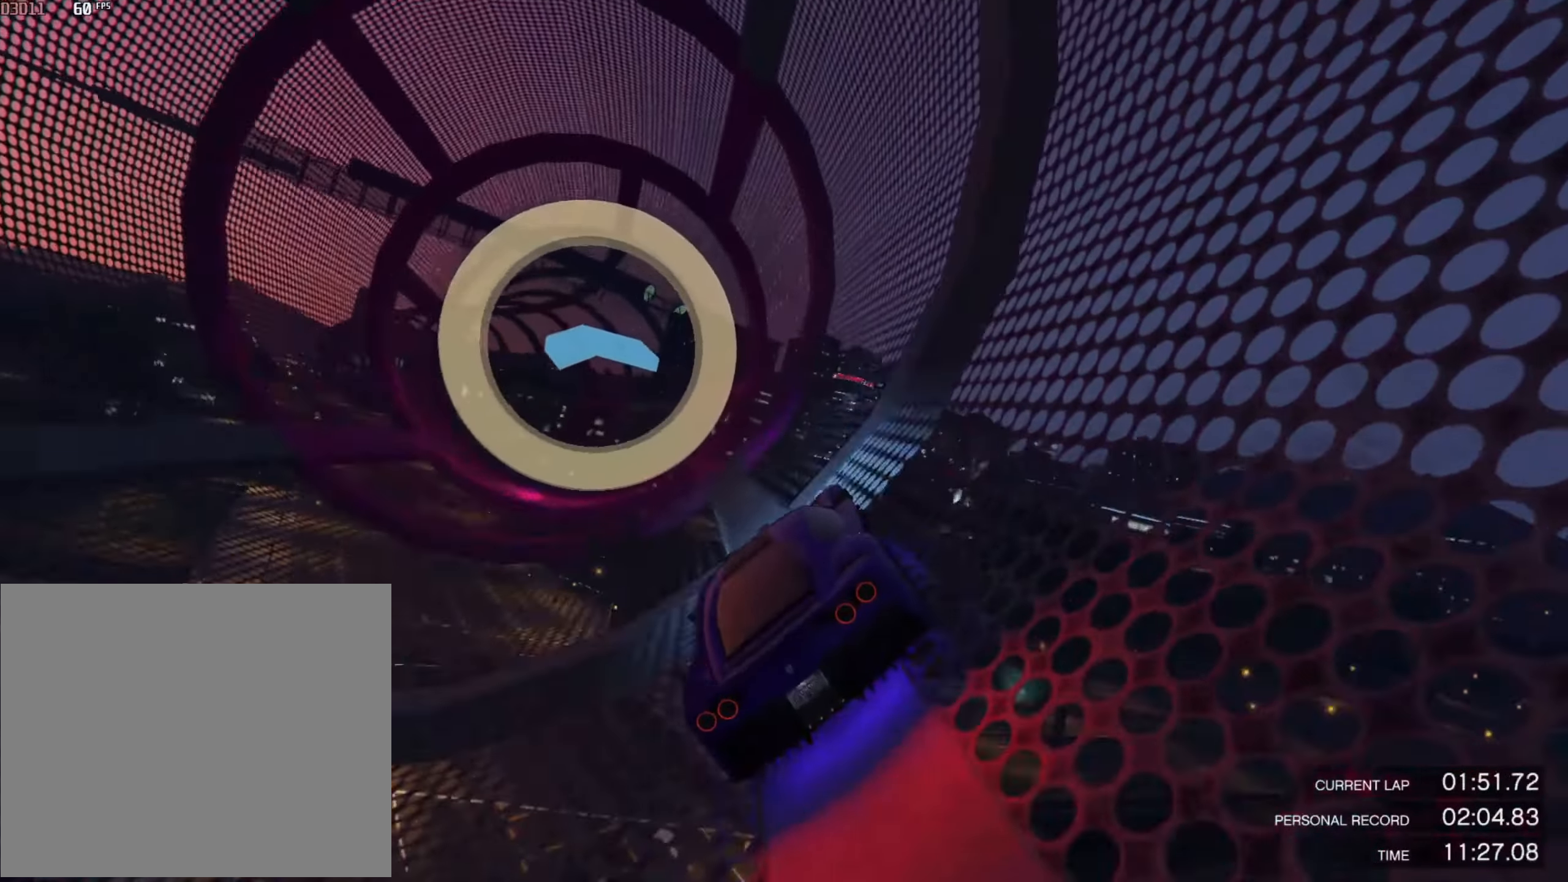
{"buttons": ["R2"], "left_stick": "center", "right_stick": "center", "events": [[50, "left_stick", "left"], [183, "left_stick", "center"], [250, "left_stick", "left"], [417, "left_stick", "center"]]}
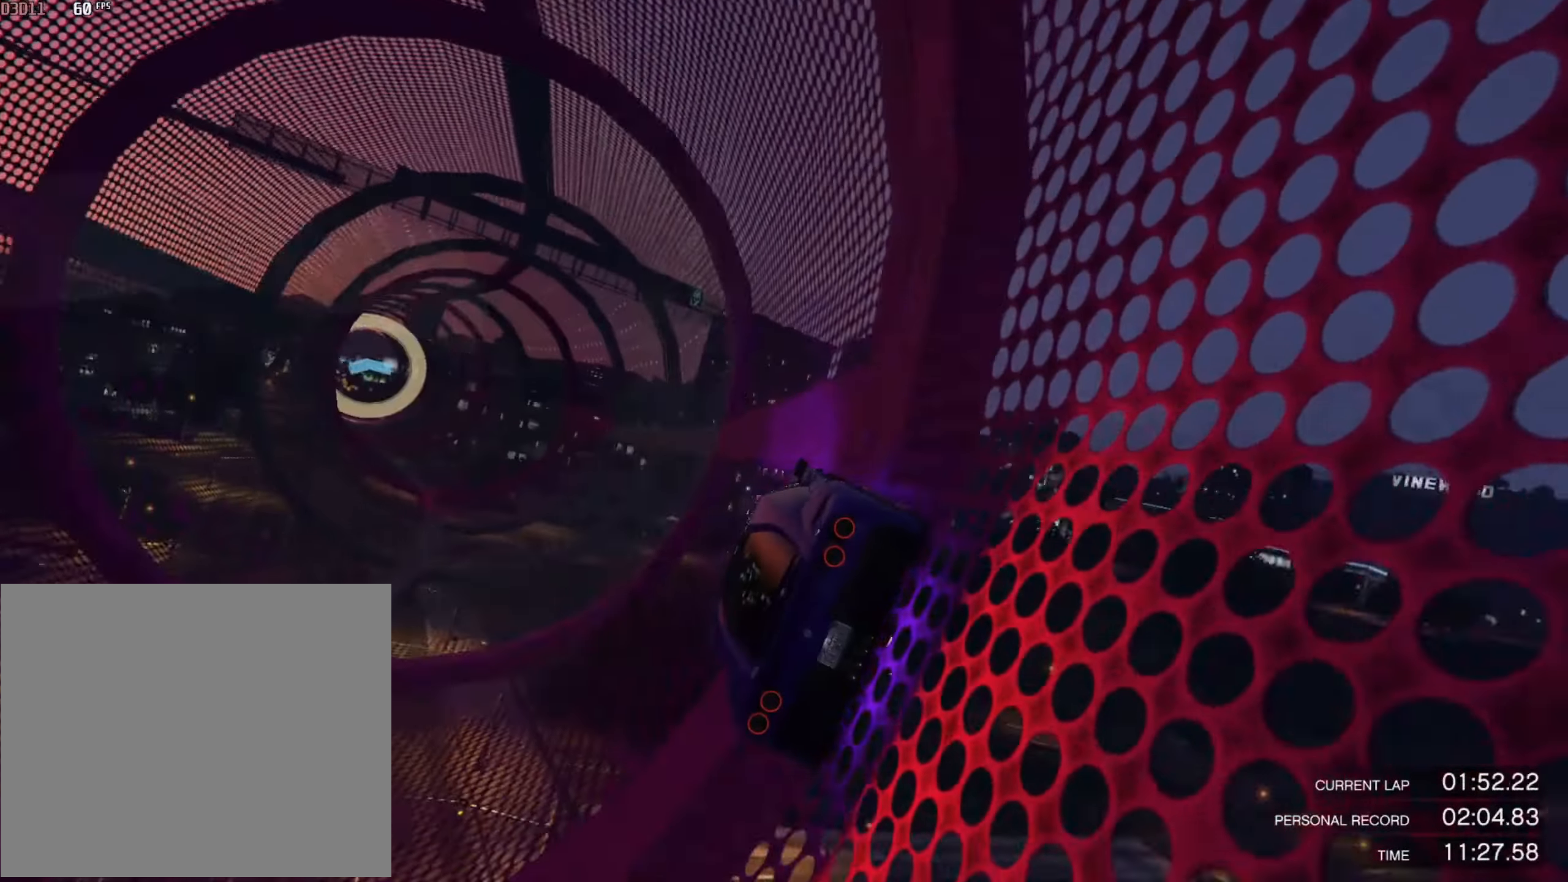
{"buttons": ["R2"], "left_stick": "center", "right_stick": "center", "events": [[17, "left_stick", "left"], [150, "left_stick", "center"], [284, "left_stick", "left"], [417, "left_stick", "center"]]}
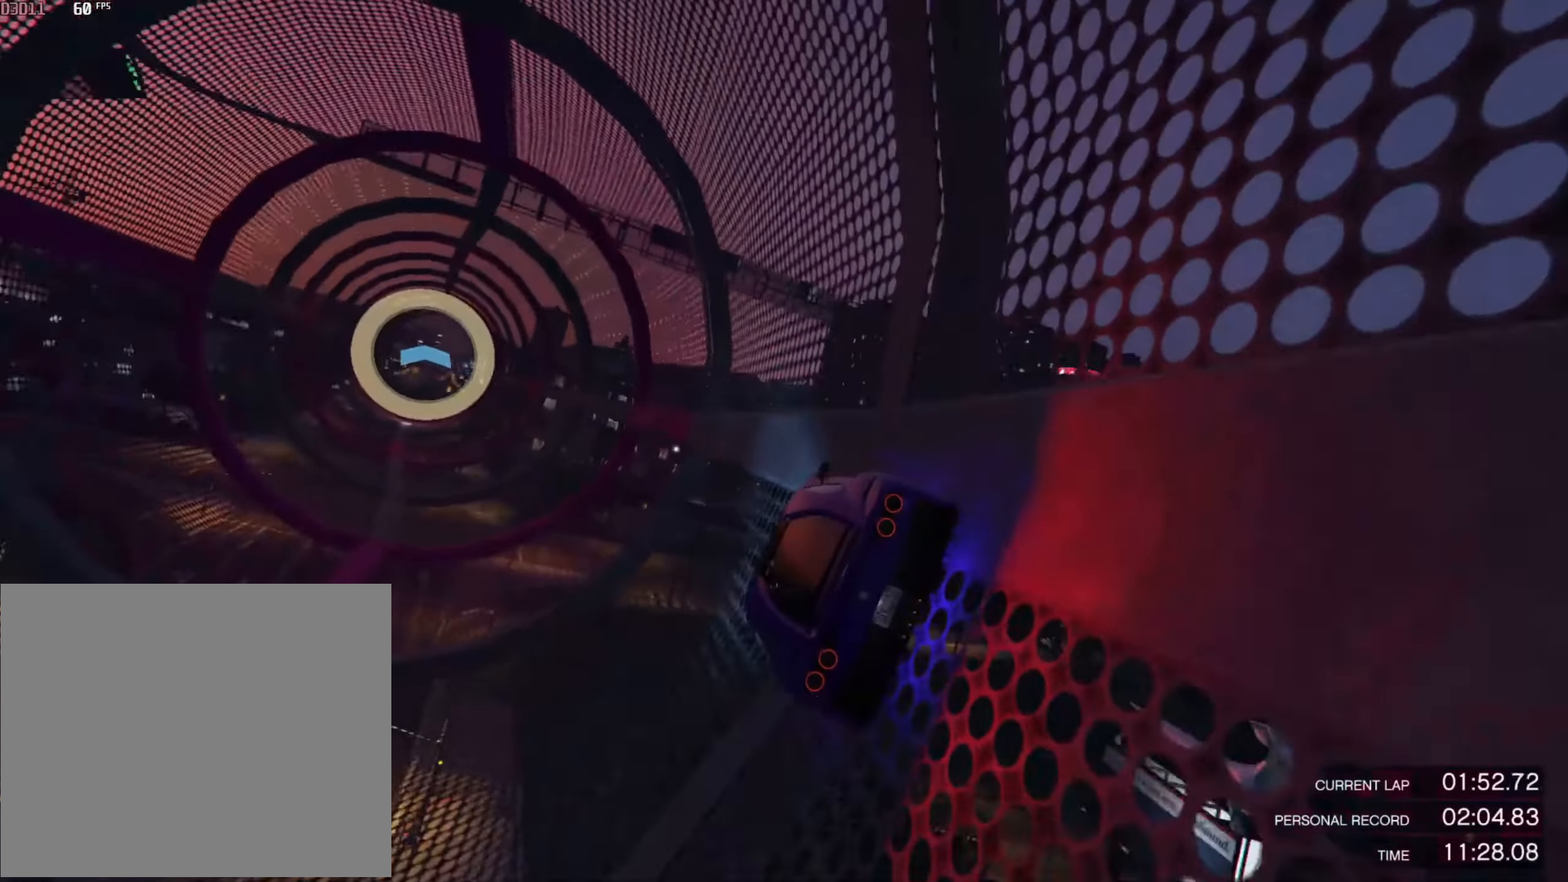
{"buttons": ["R2"], "left_stick": "center", "right_stick": "center", "events": [[50, "left_stick", "left"], [150, "left_stick", "center"]]}
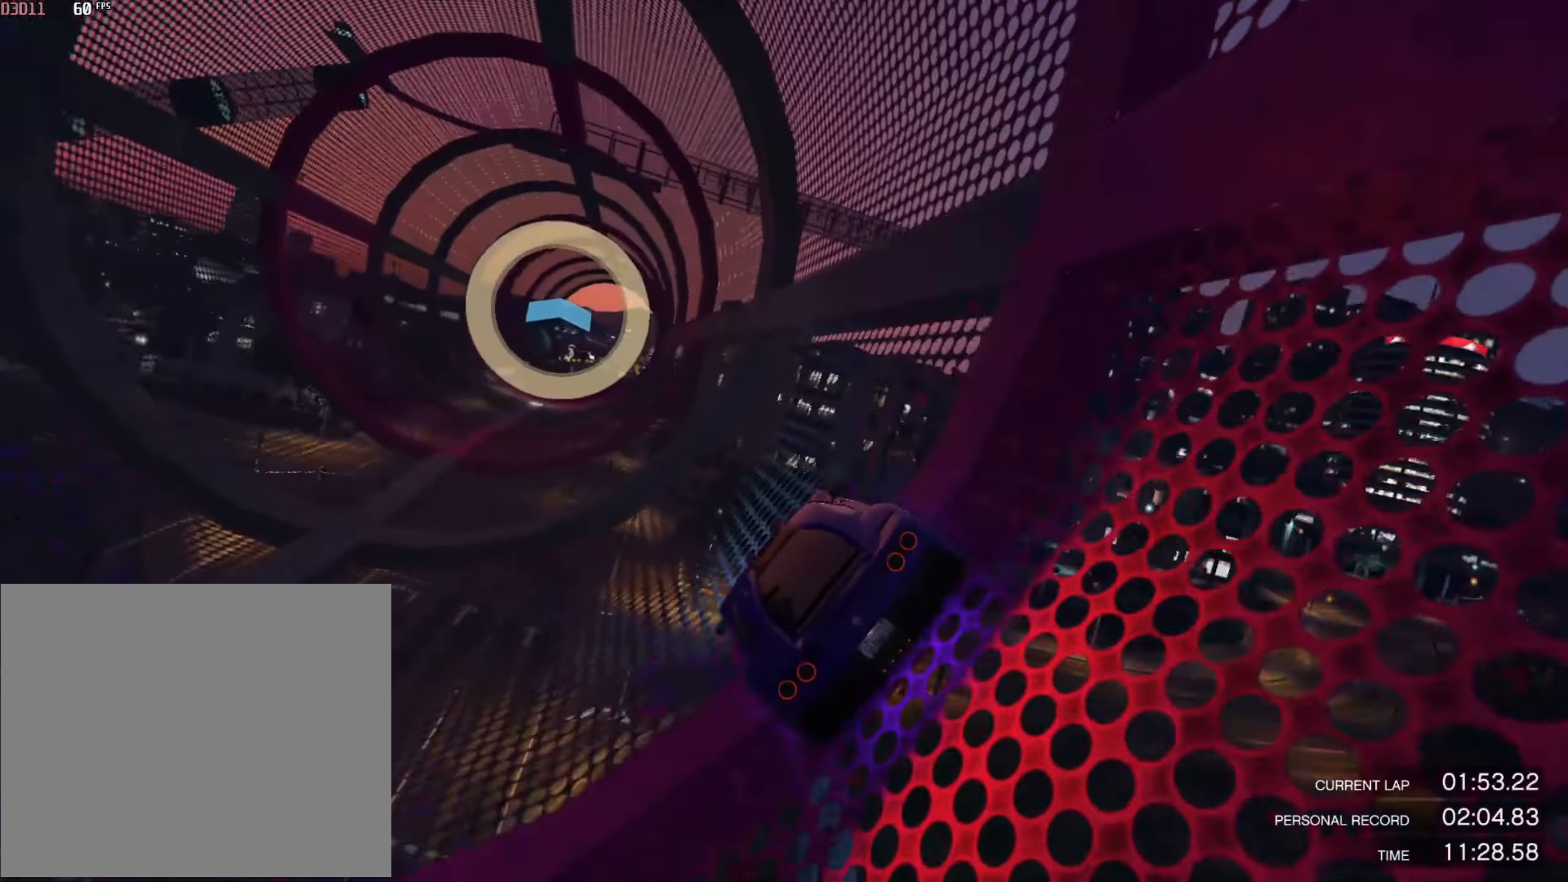
{"buttons": ["R2"], "left_stick": "right", "right_stick": "center", "events": [[417, "left_stick", "right"]]}
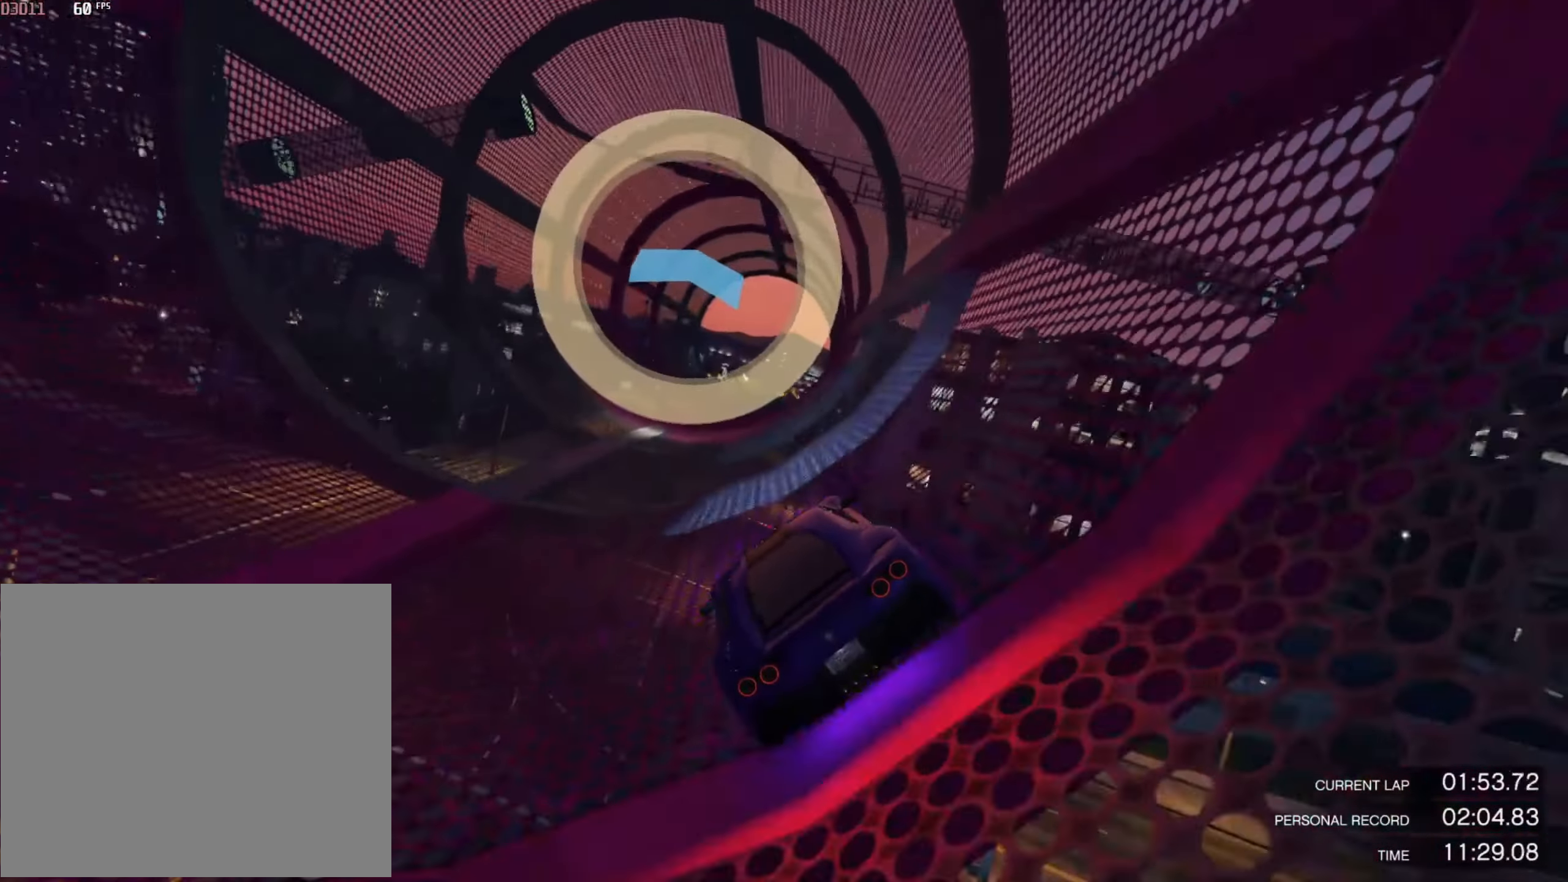
{"buttons": ["R2"], "left_stick": "right", "right_stick": "center", "events": [[50, "left_stick", "center"], [183, "left_stick", "right"], [350, "left_stick", "center"], [450, "left_stick", "right"]]}
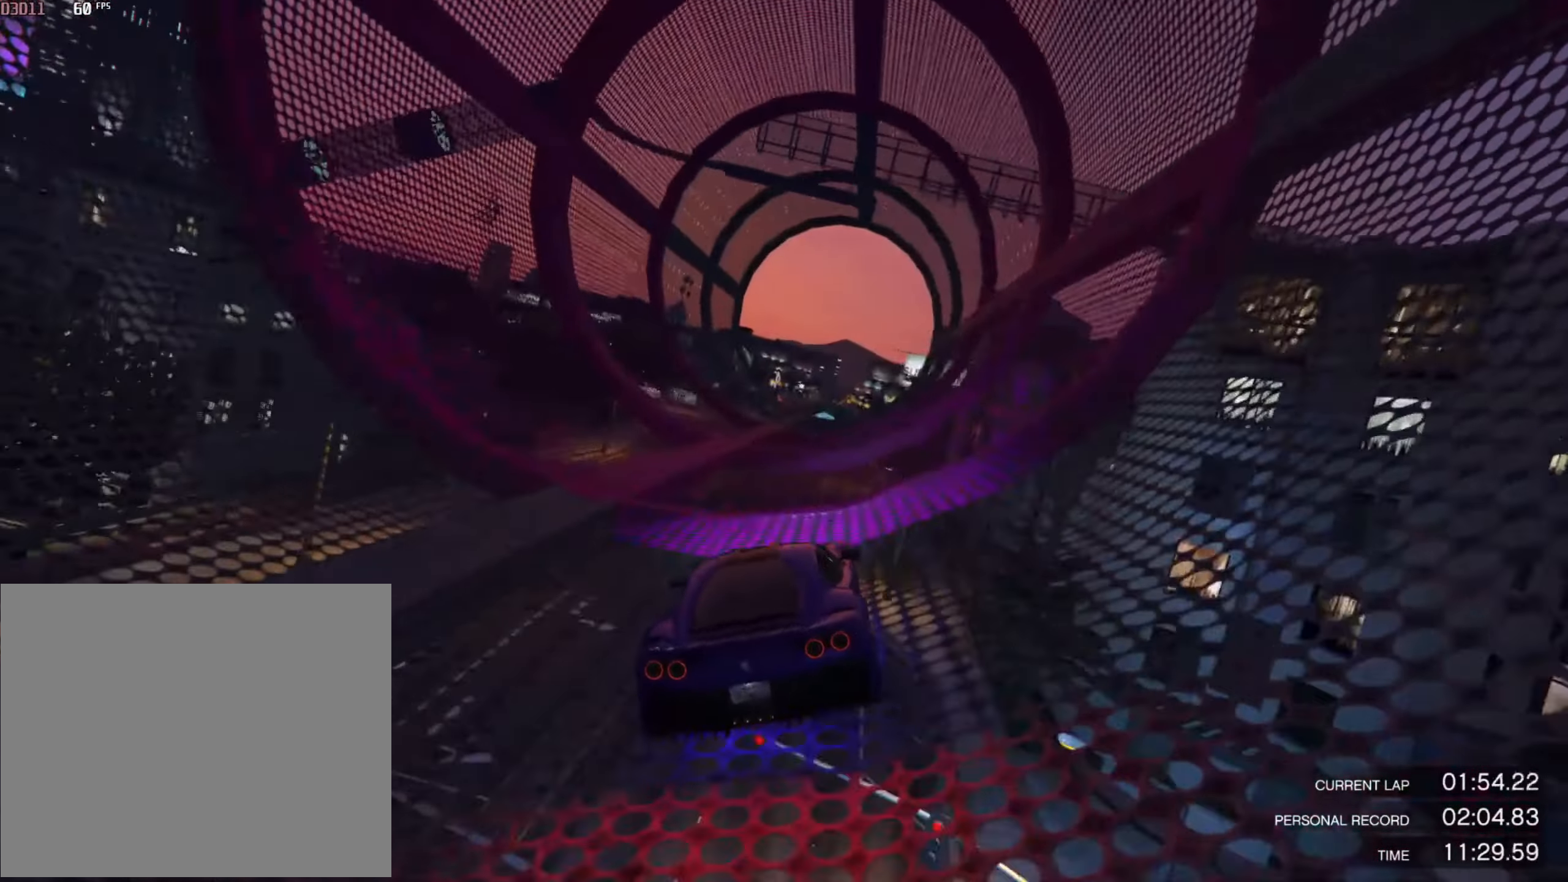
{"buttons": ["R2"], "left_stick": "center", "right_stick": "center", "events": [[84, "left_stick", "center"], [184, "left_stick", "right"], [284, "left_stick", "center"]]}